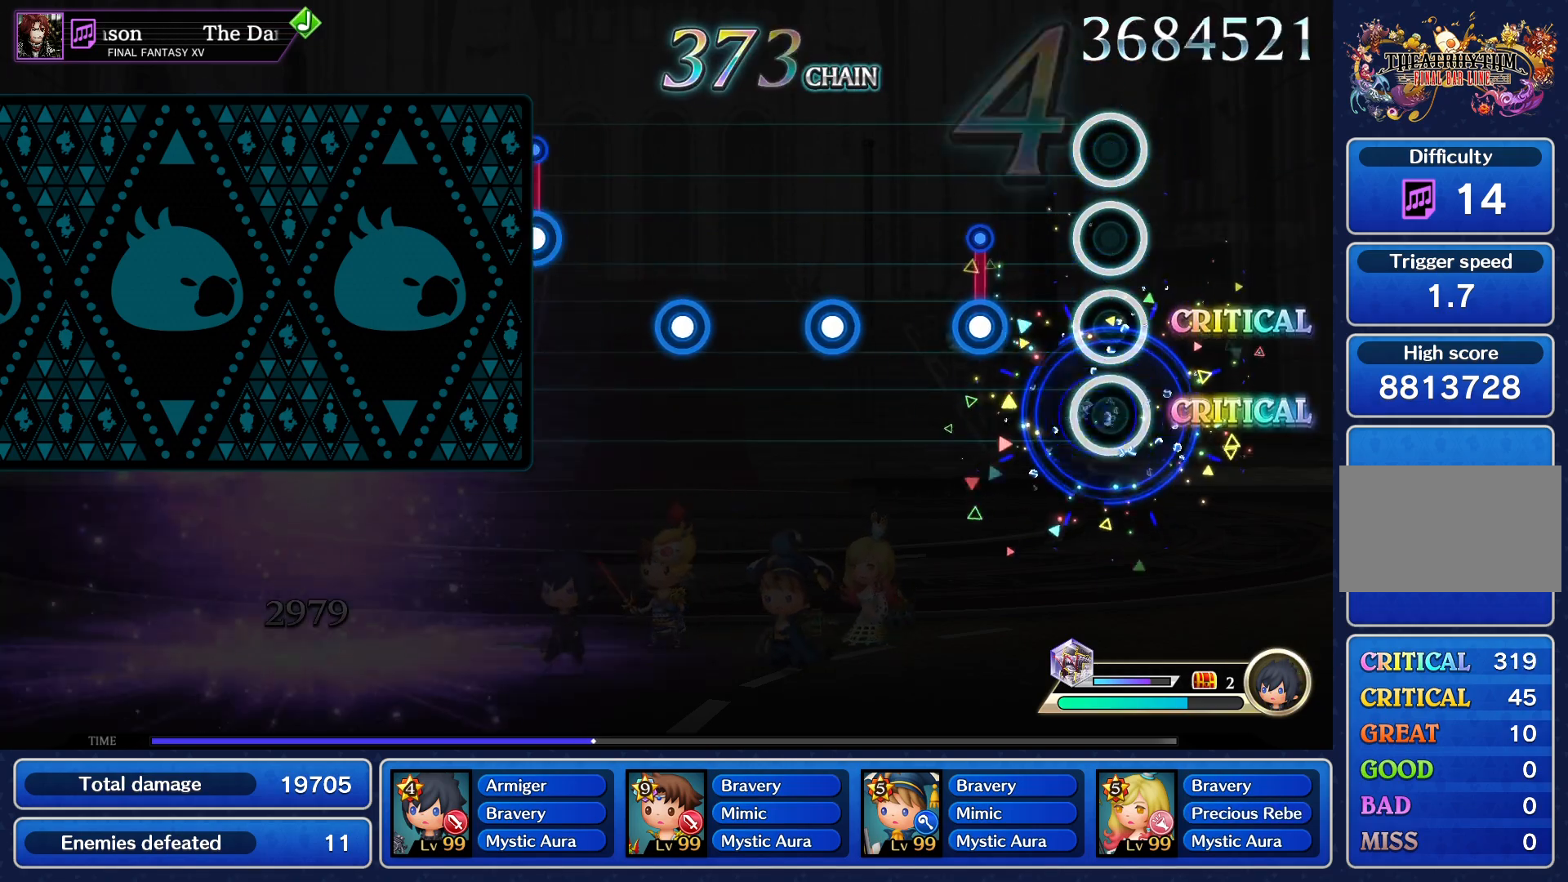
Gameplay with a controller (PlayStation layout); each line is a JSON object with the inputs held at the frame after it. "events" lists button and stick changes between this image and that frame as [ms after this image, input, new state], when the widget could be followed in between. Not read: L3 R3 left_stick right_stick.
{"buttons": [], "events": [[83, "CROSS", "up"], [183, "CROSS", "down"], [284, "CROSS", "up"], [367, "CROSS", "down"], [450, "CROSS", "up"]]}
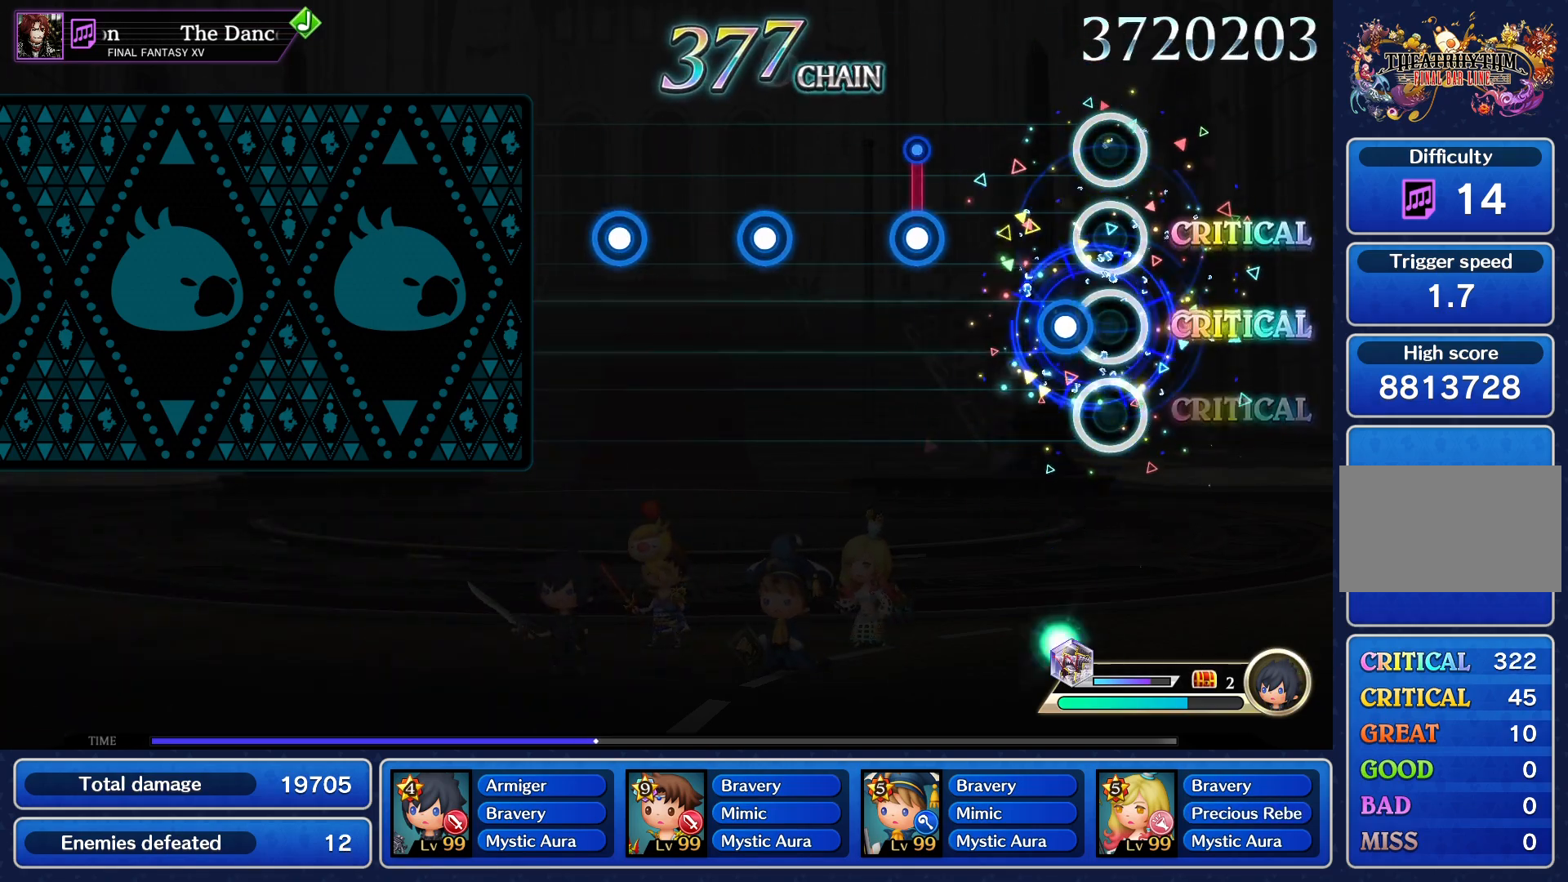
{"buttons": ["CROSS"], "events": [[50, "CROSS", "down"], [167, "CROSS", "up"], [251, "CROSS", "down"], [367, "CROSS", "up"], [451, "CROSS", "down"]]}
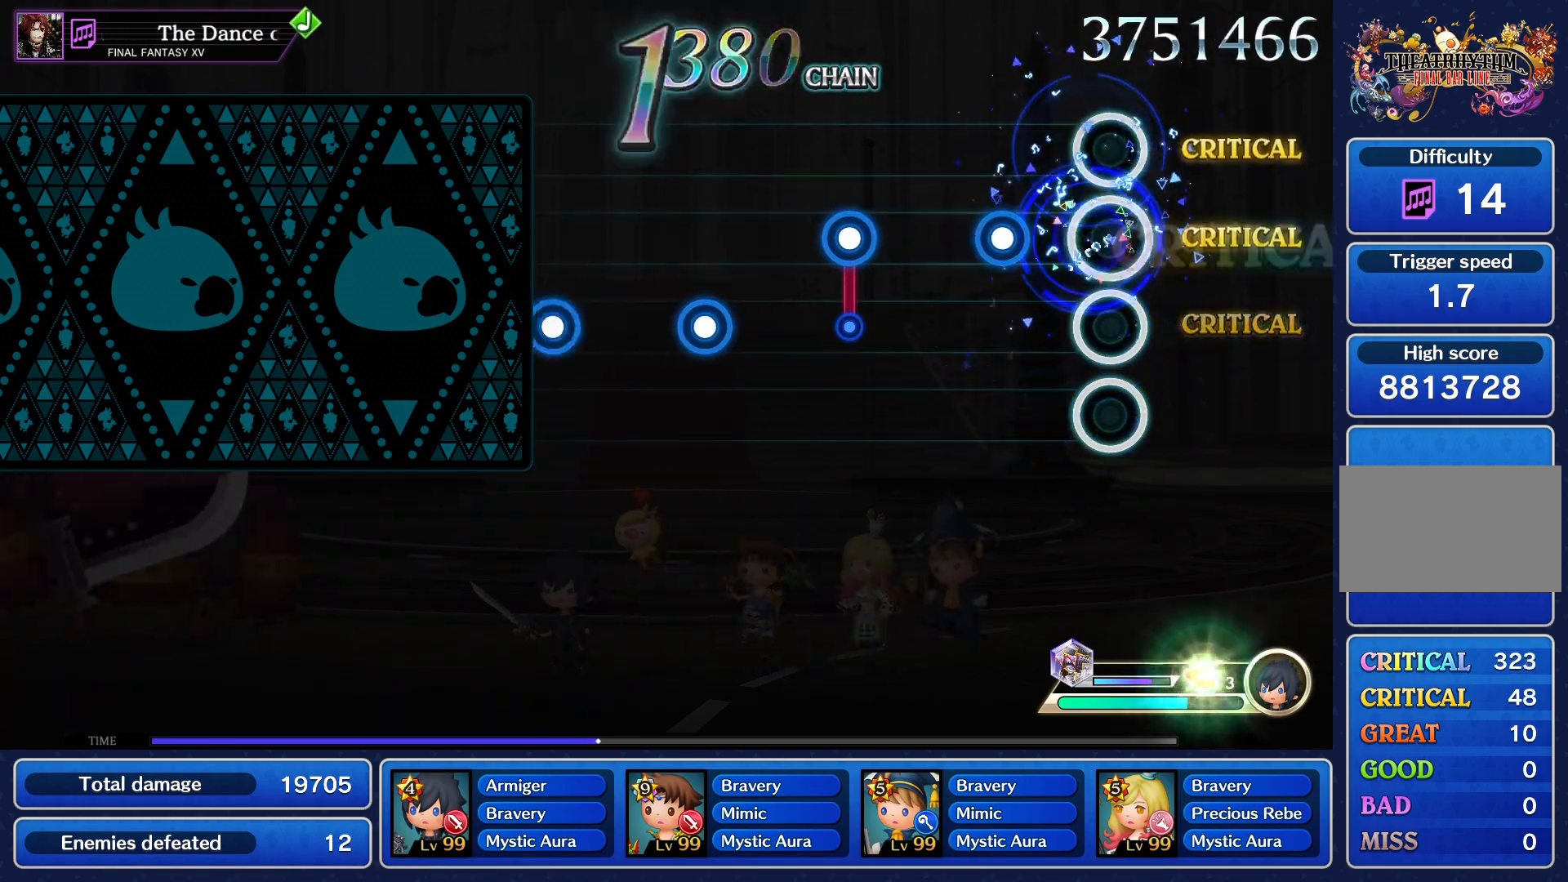
{"buttons": [], "events": [[67, "CROSS", "up"], [150, "CROSS", "down"], [267, "CROSS", "up"], [350, "CROSS", "down"], [450, "CROSS", "up"]]}
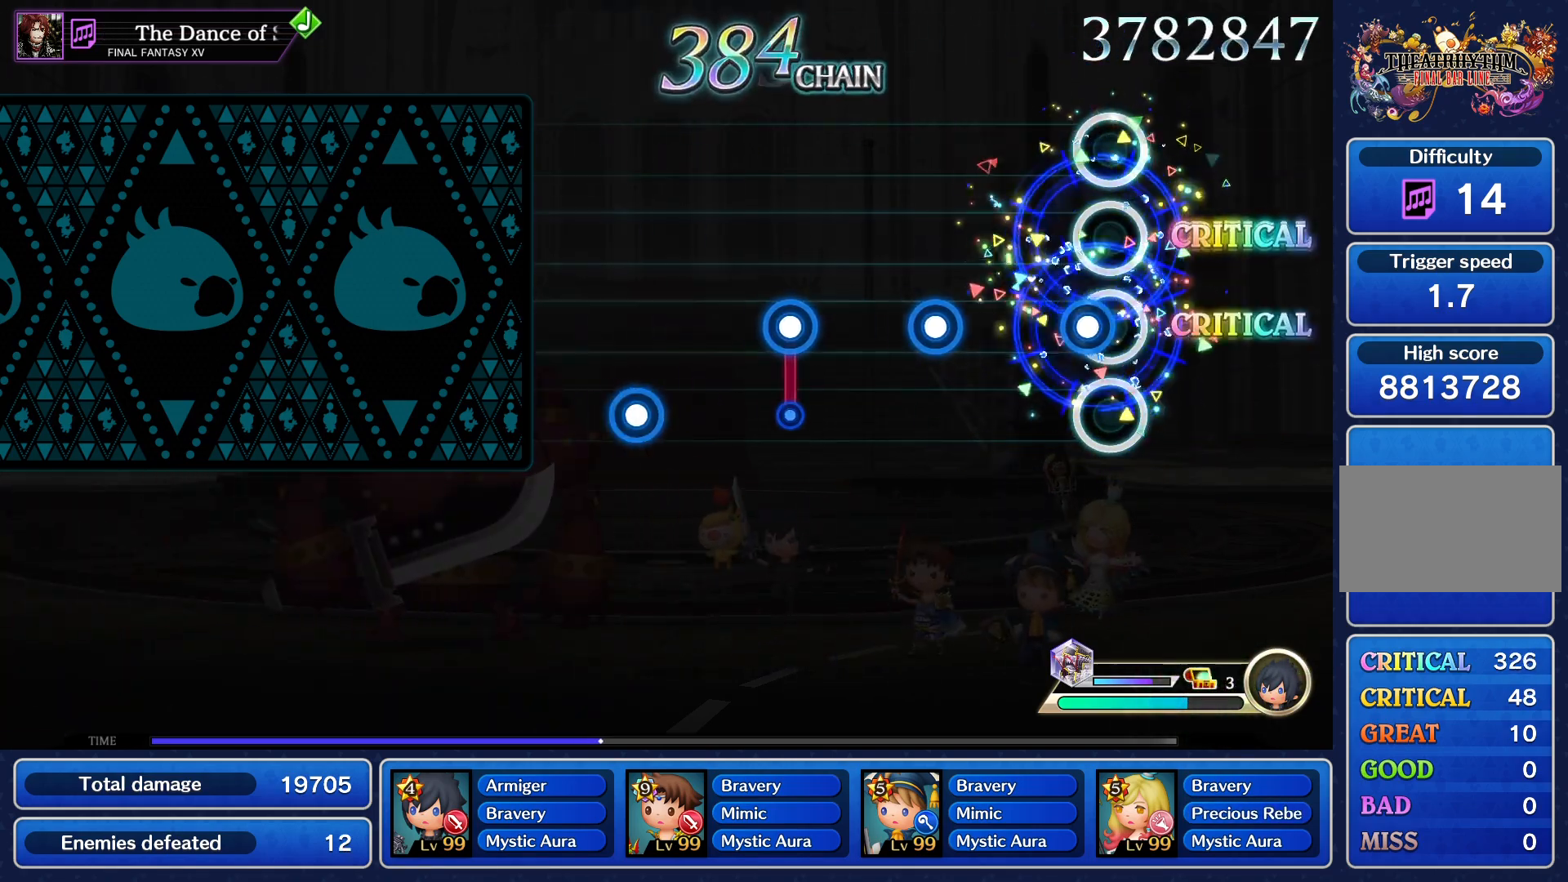
{"buttons": [], "events": [[34, "CROSS", "down"], [151, "CROSS", "up"], [217, "CROSS", "down"], [317, "CROSS", "up"], [401, "CROSS", "down"], [501, "CROSS", "up"]]}
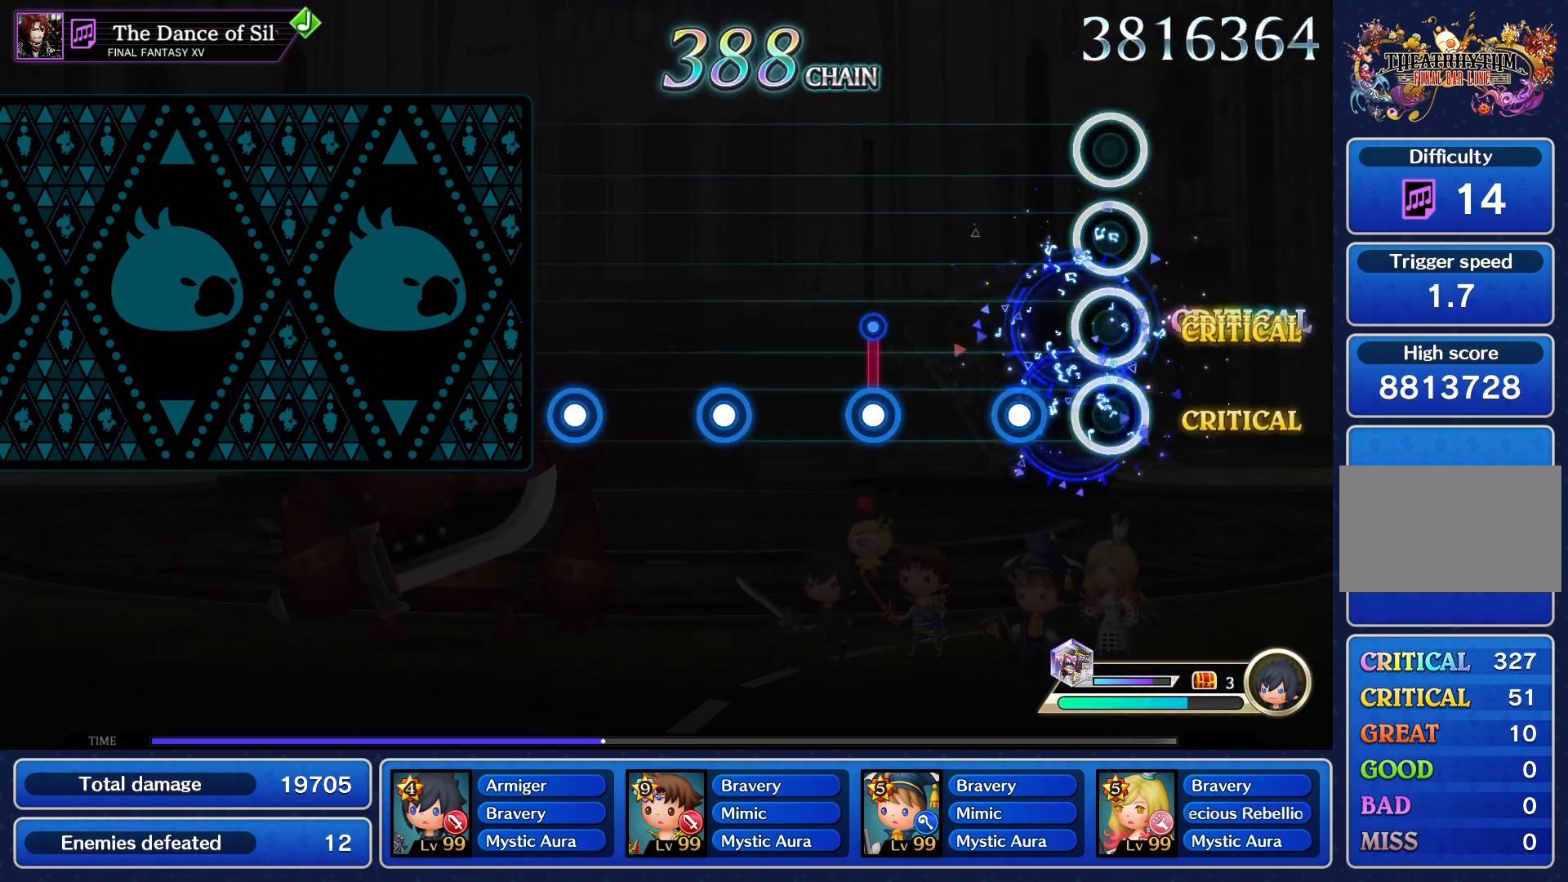
{"buttons": ["CROSS"], "events": [[83, "CROSS", "down"], [200, "CROSS", "up"], [284, "CROSS", "down"], [417, "CROSS", "up"], [500, "CROSS", "down"]]}
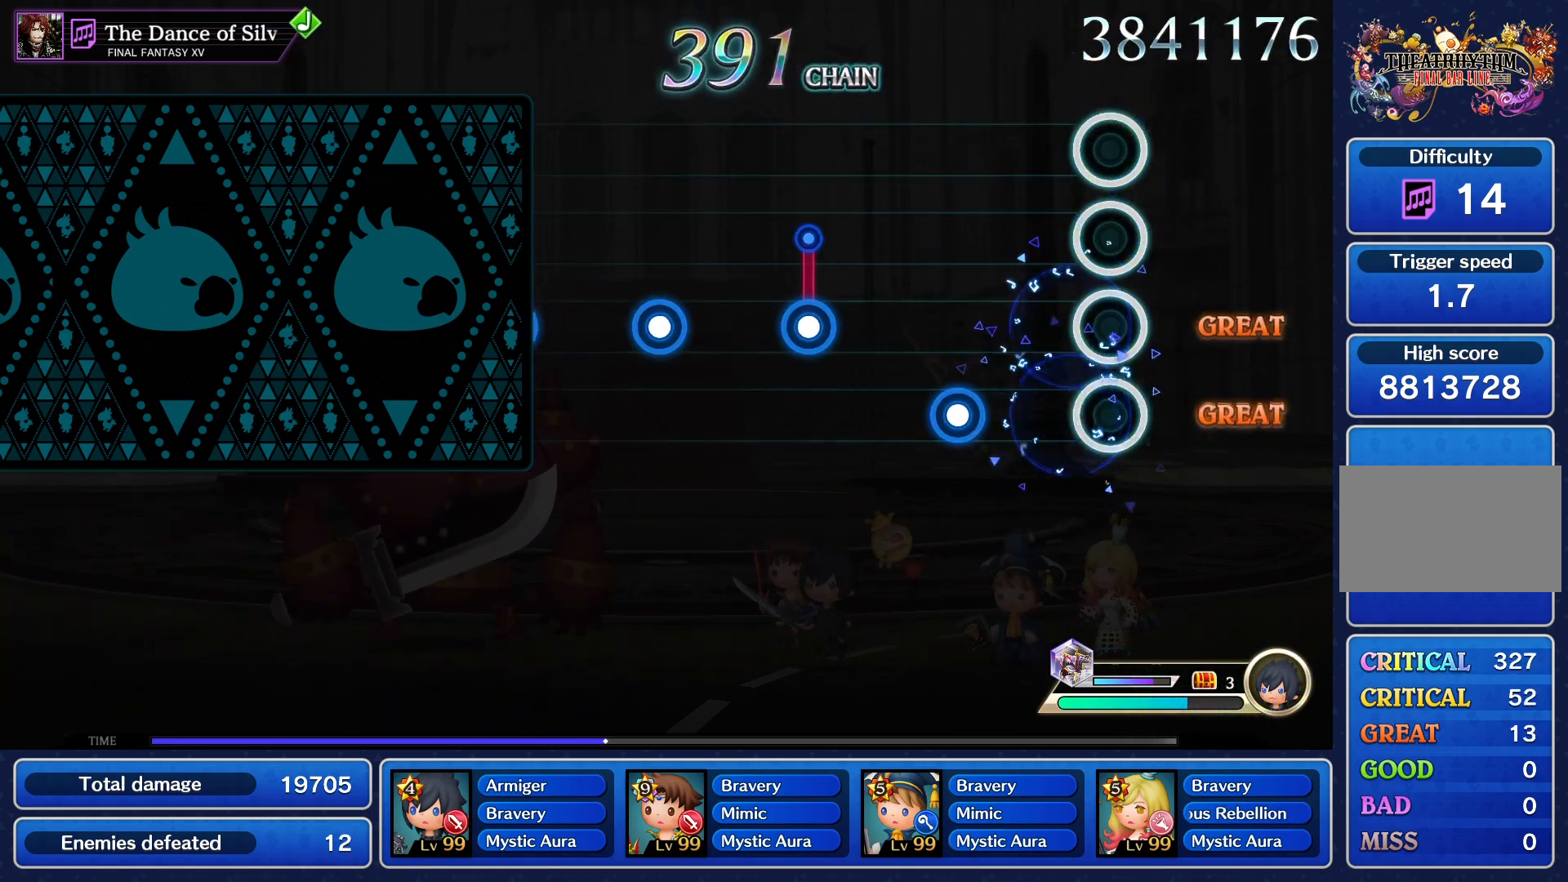
{"buttons": ["CROSS"], "events": [[117, "CROSS", "up"], [217, "CROSS", "down"], [334, "CROSS", "up"], [401, "CROSS", "down"]]}
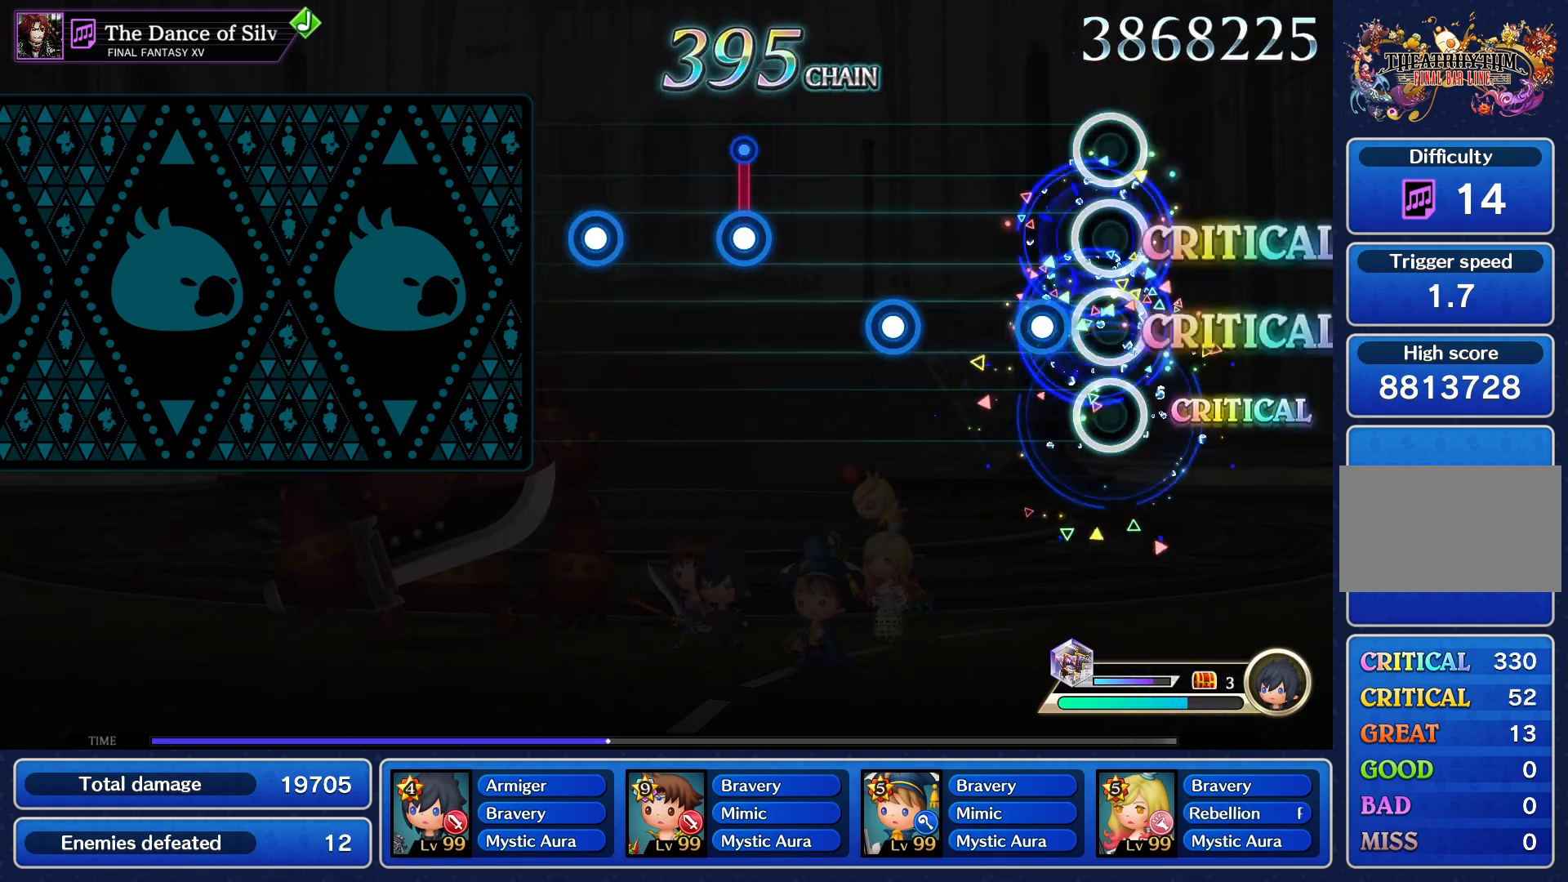
{"buttons": ["CROSS"], "events": [[33, "CROSS", "up"], [100, "CROSS", "down"], [217, "CROSS", "up"], [284, "CROSS", "down"], [384, "CROSS", "up"], [467, "CROSS", "down"]]}
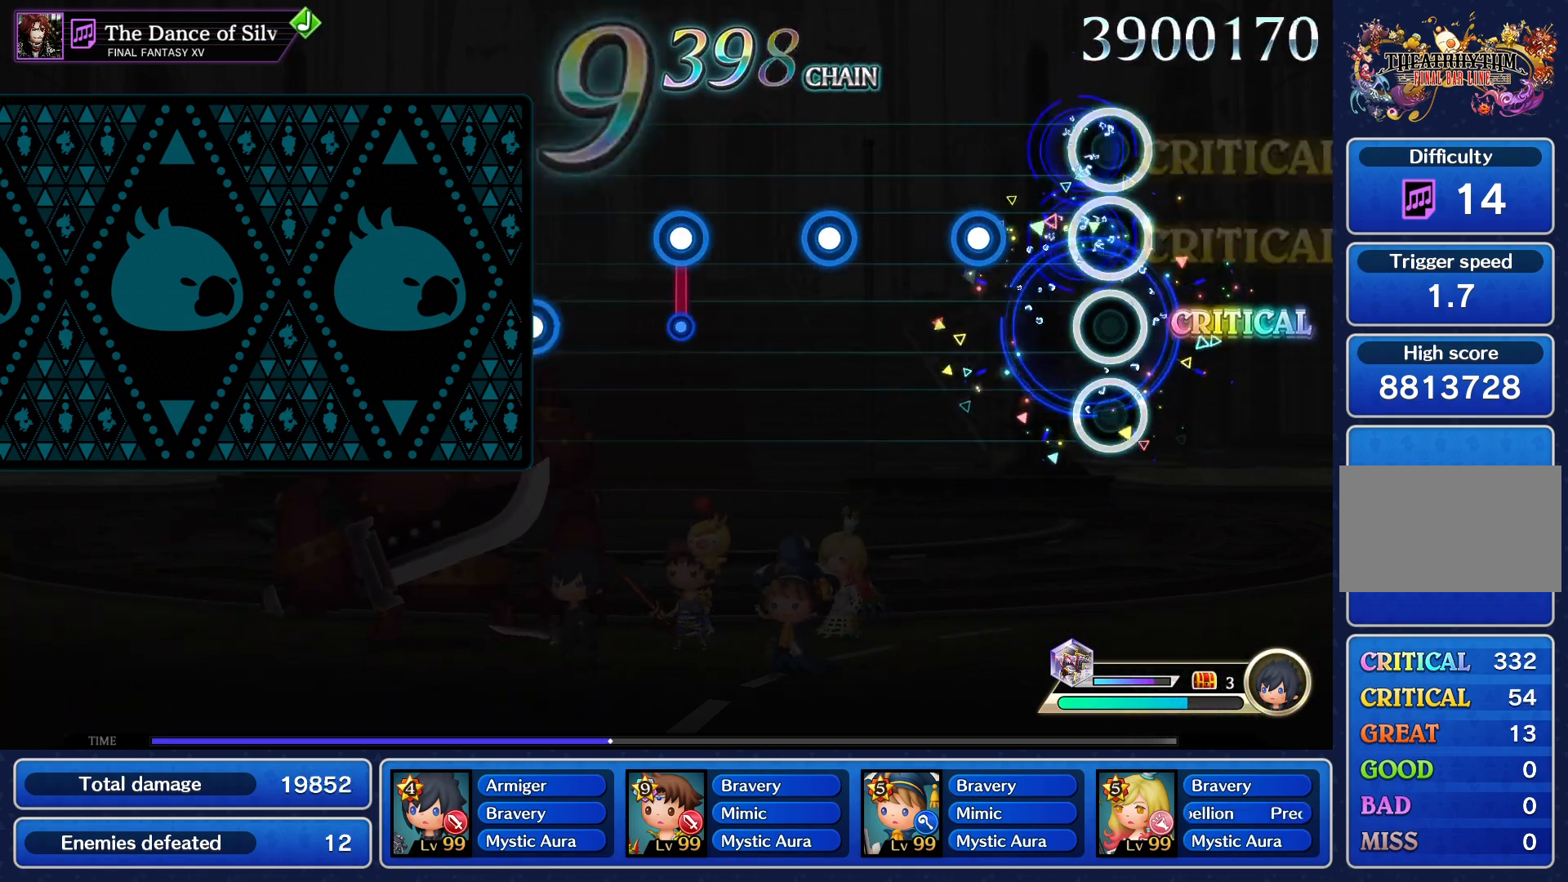
{"buttons": [], "events": [[67, "CROSS", "up"], [167, "CROSS", "down"], [267, "CROSS", "up"], [351, "CROSS", "down"], [451, "CROSS", "up"]]}
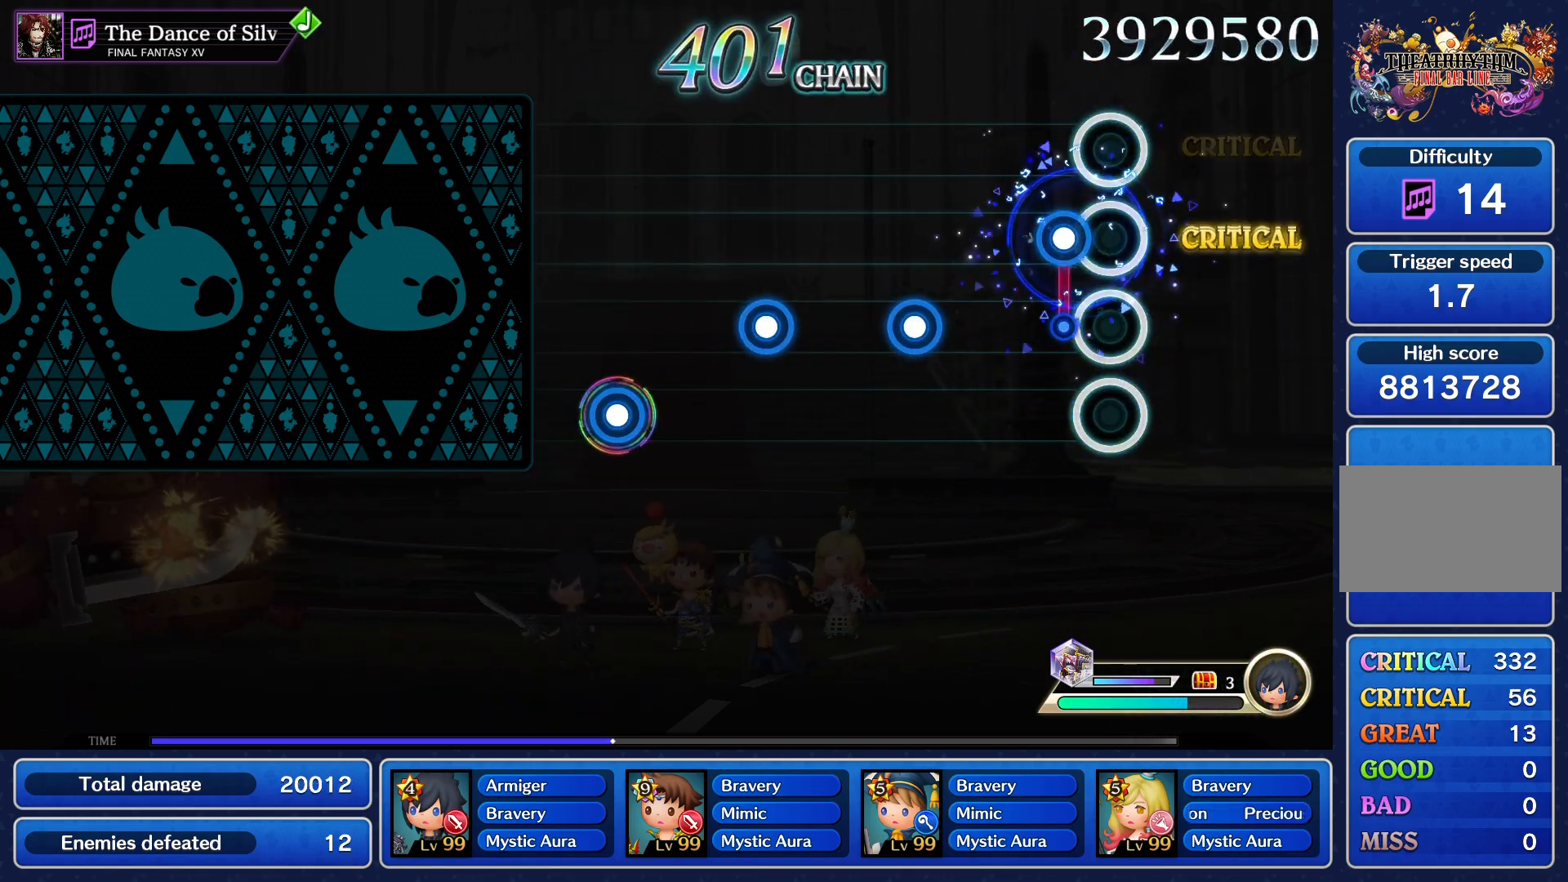
{"buttons": ["CROSS"], "events": [[50, "CROSS", "down"], [150, "CROSS", "up"], [233, "CROSS", "down"], [350, "CROSS", "up"], [434, "CROSS", "down"]]}
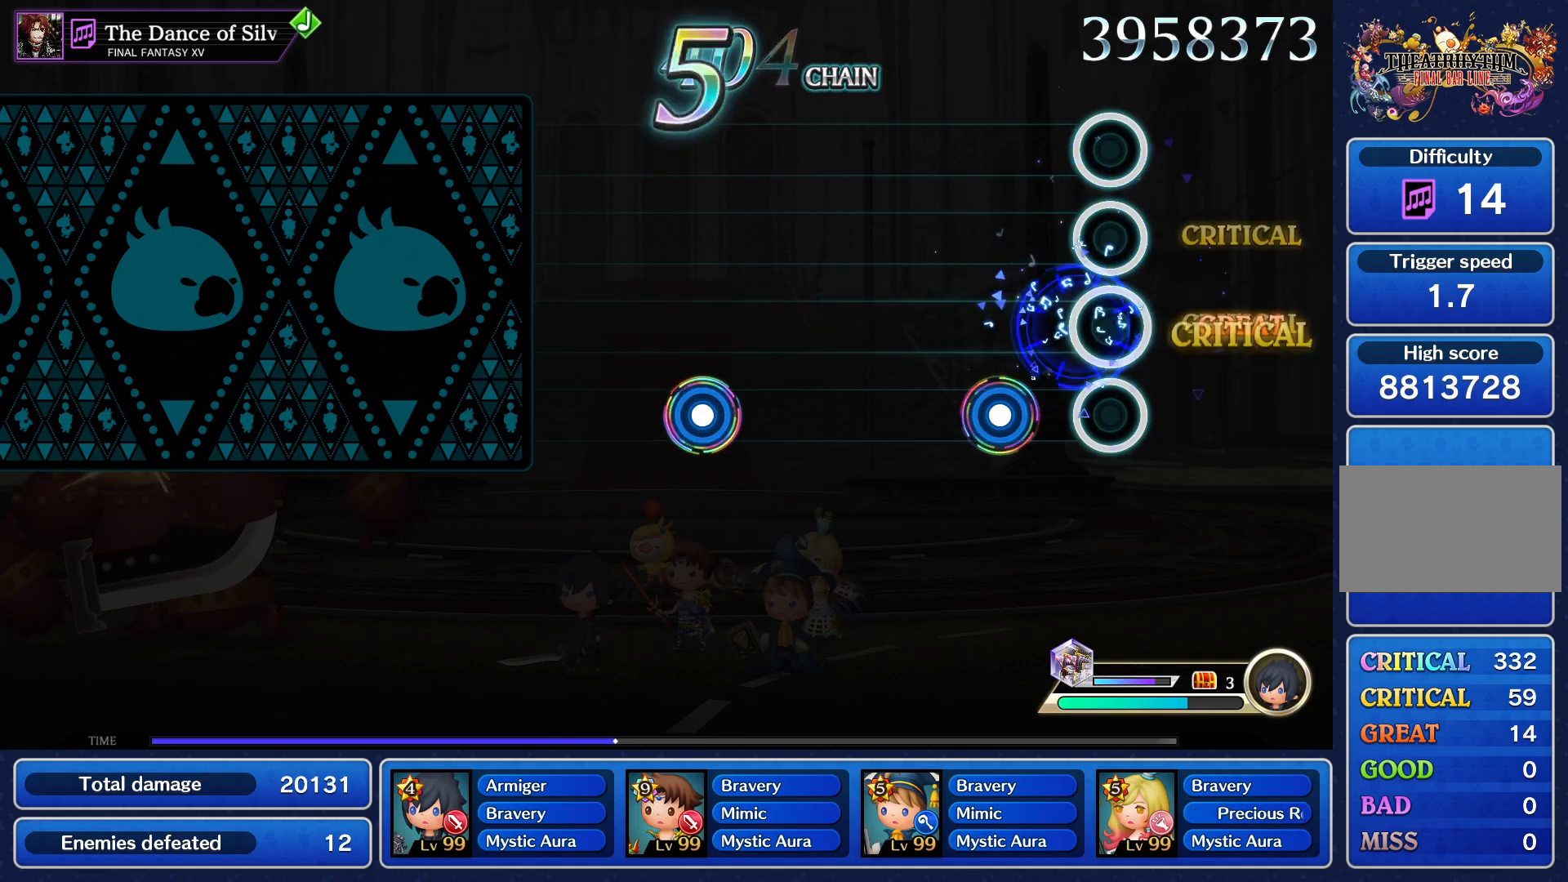
{"buttons": [], "events": [[50, "CROSS", "up"], [151, "CROSS", "down"], [251, "CROSS", "up"]]}
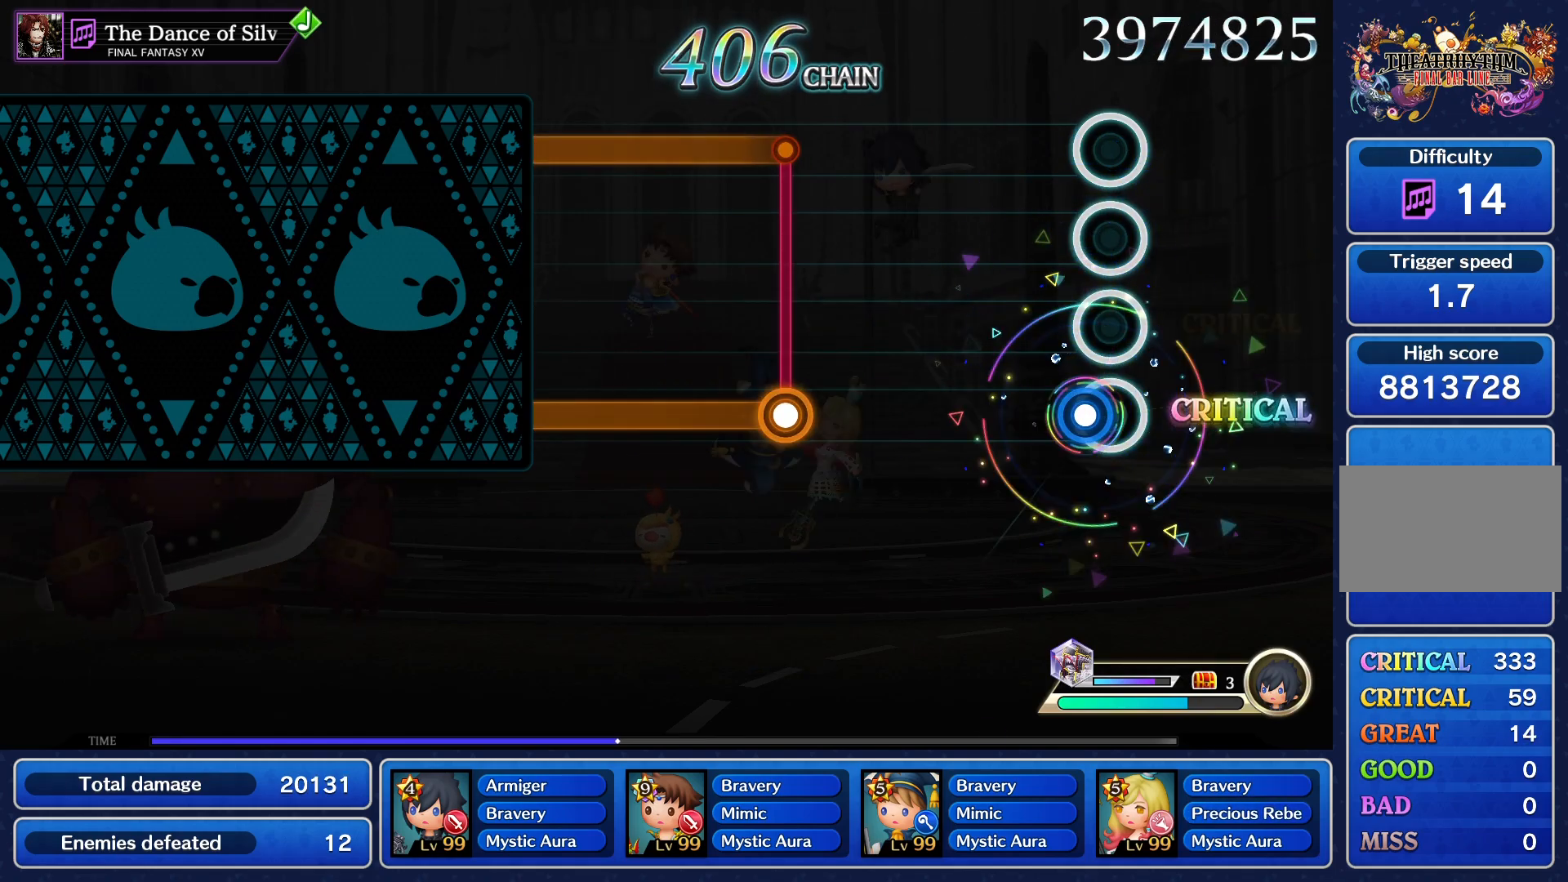
{"buttons": ["CROSS"], "events": [[50, "CROSS", "down"], [133, "CROSS", "up"], [467, "CROSS", "down"]]}
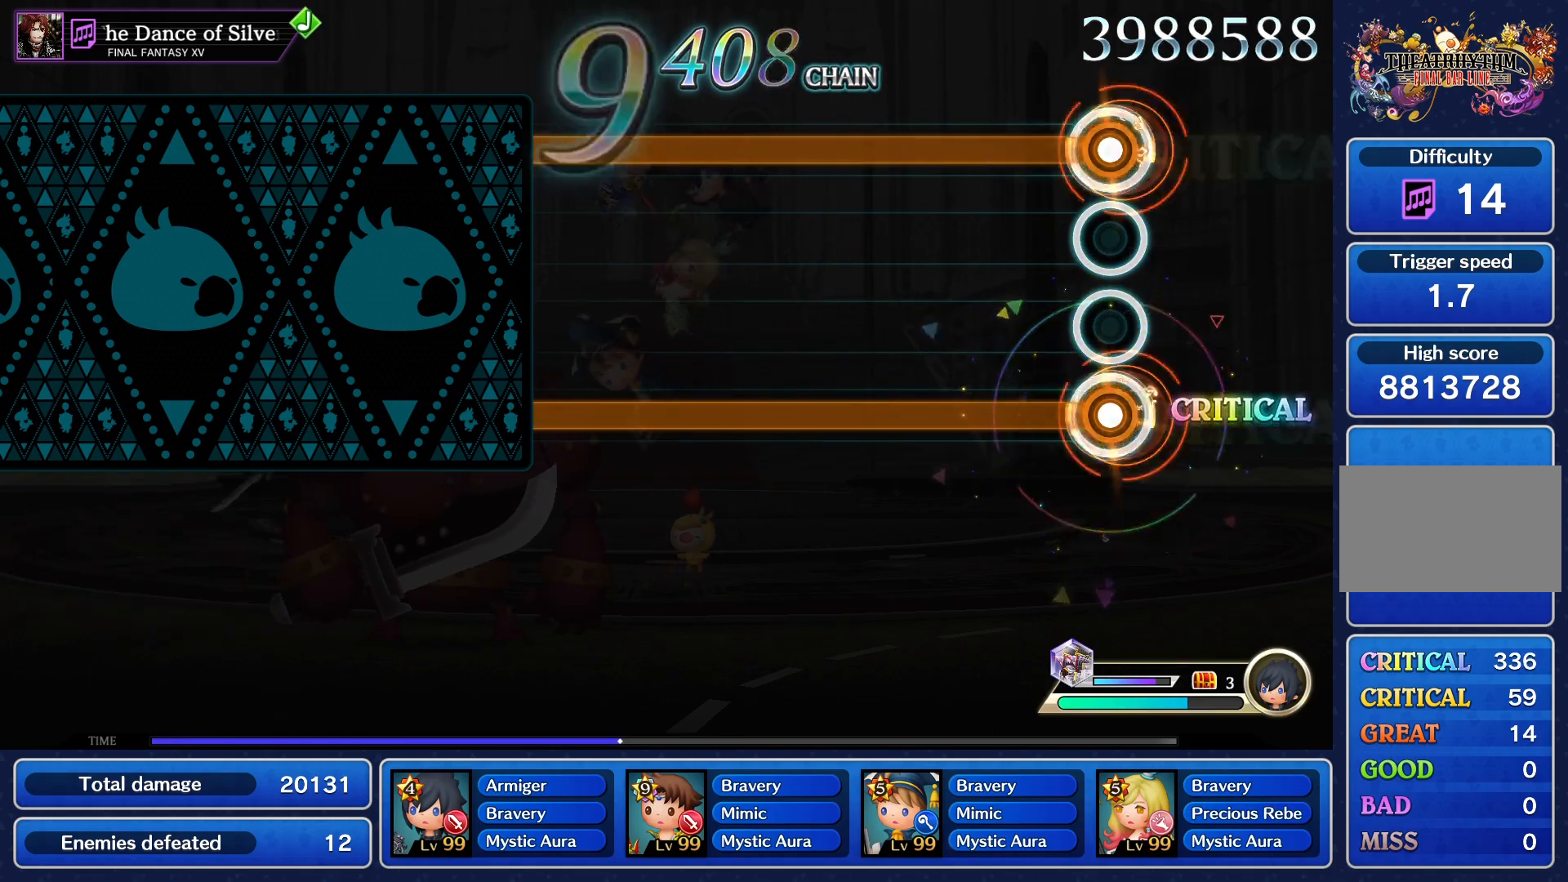
{"buttons": ["CROSS"], "events": []}
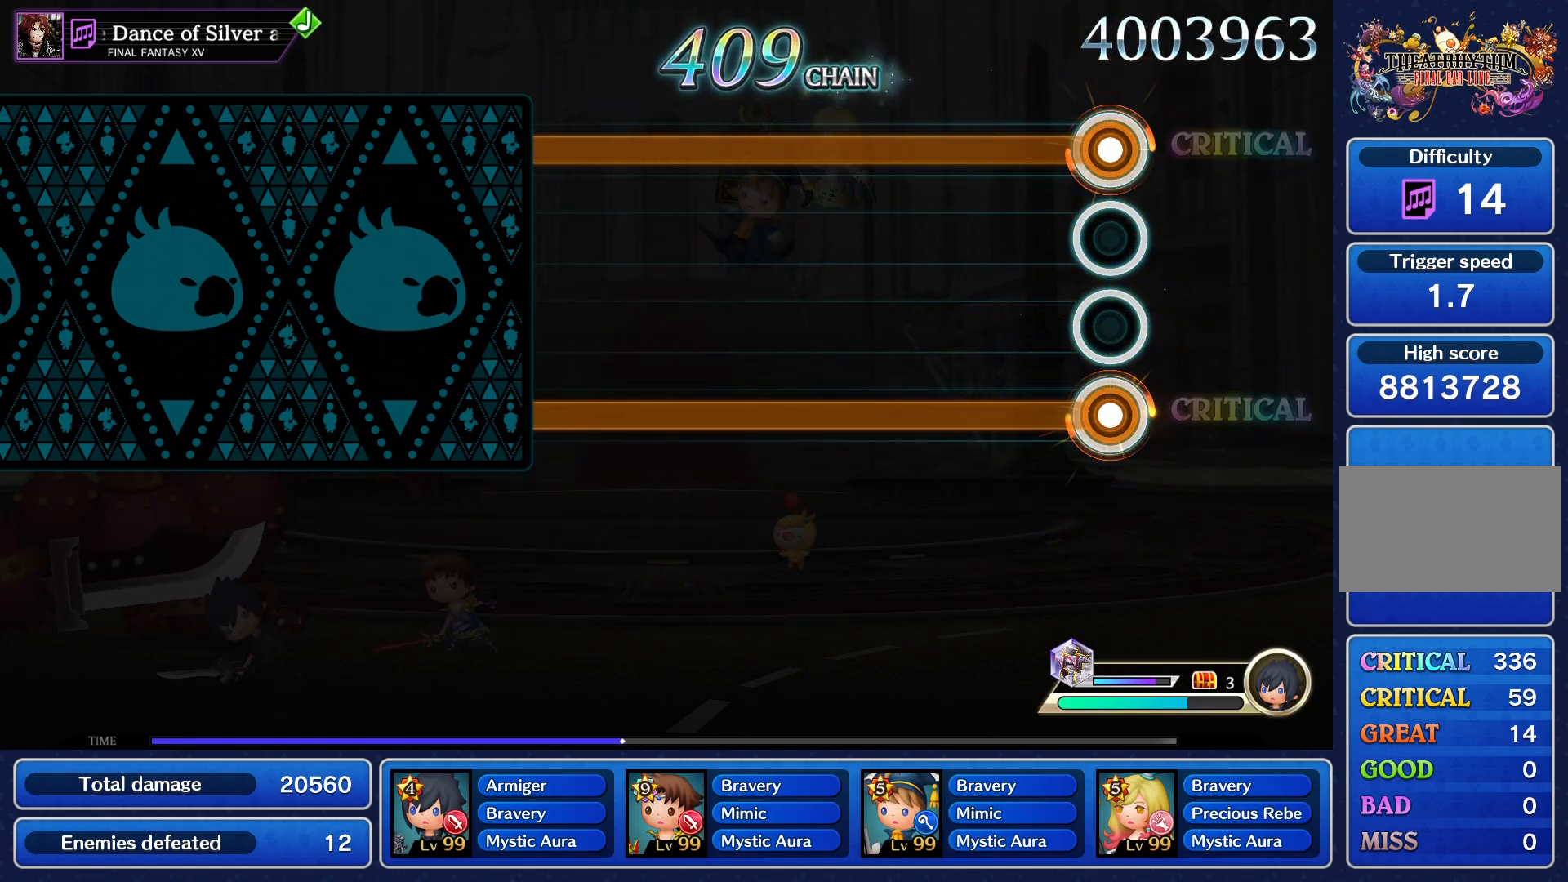
{"buttons": ["CROSS"], "events": []}
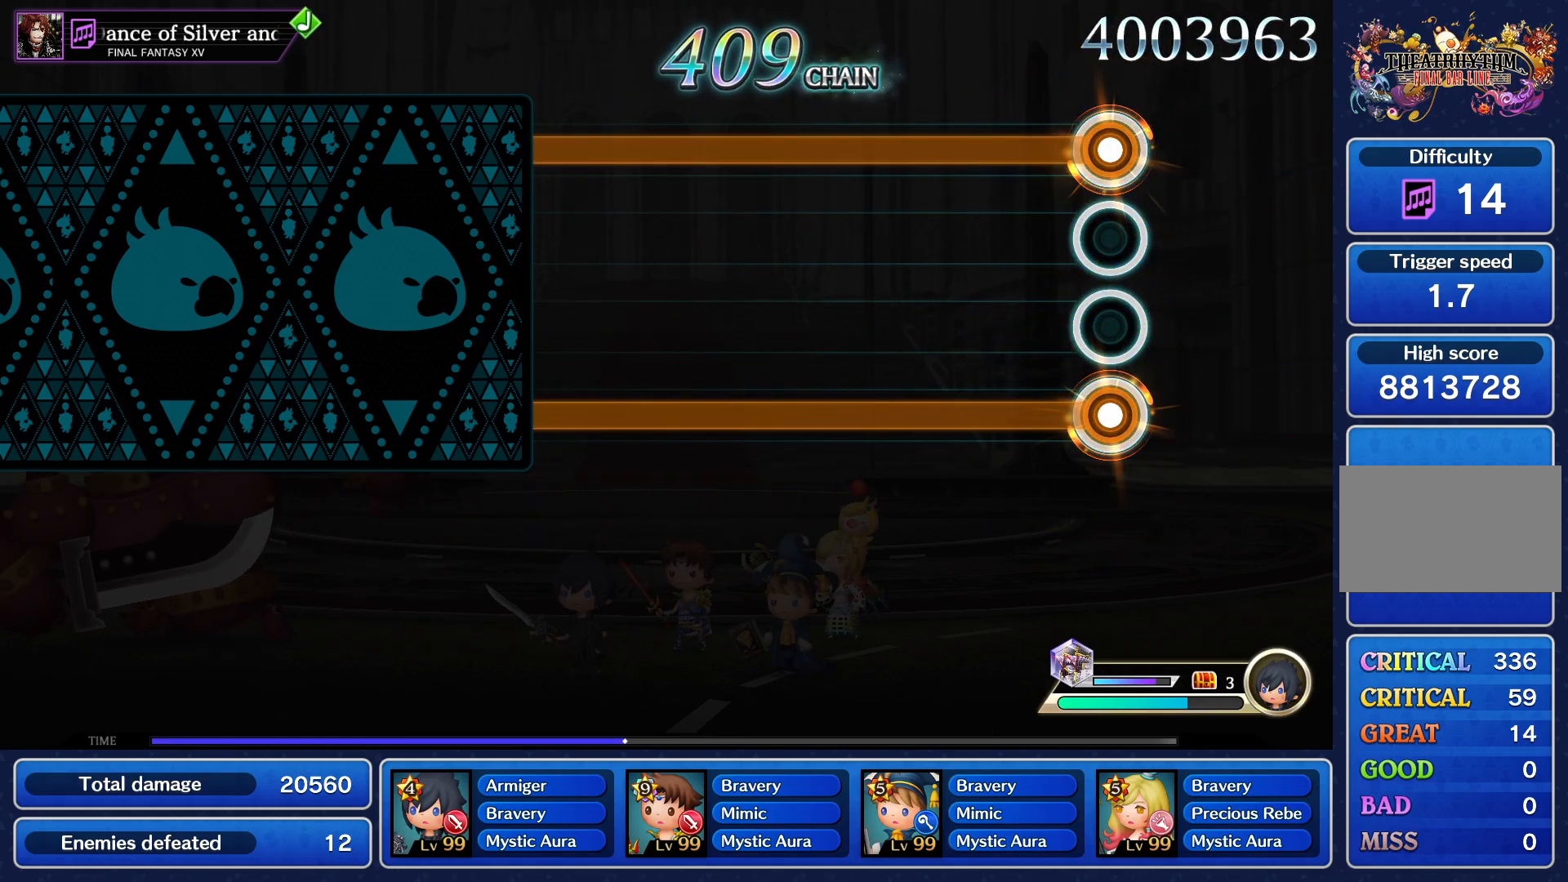
{"buttons": ["CROSS"], "events": []}
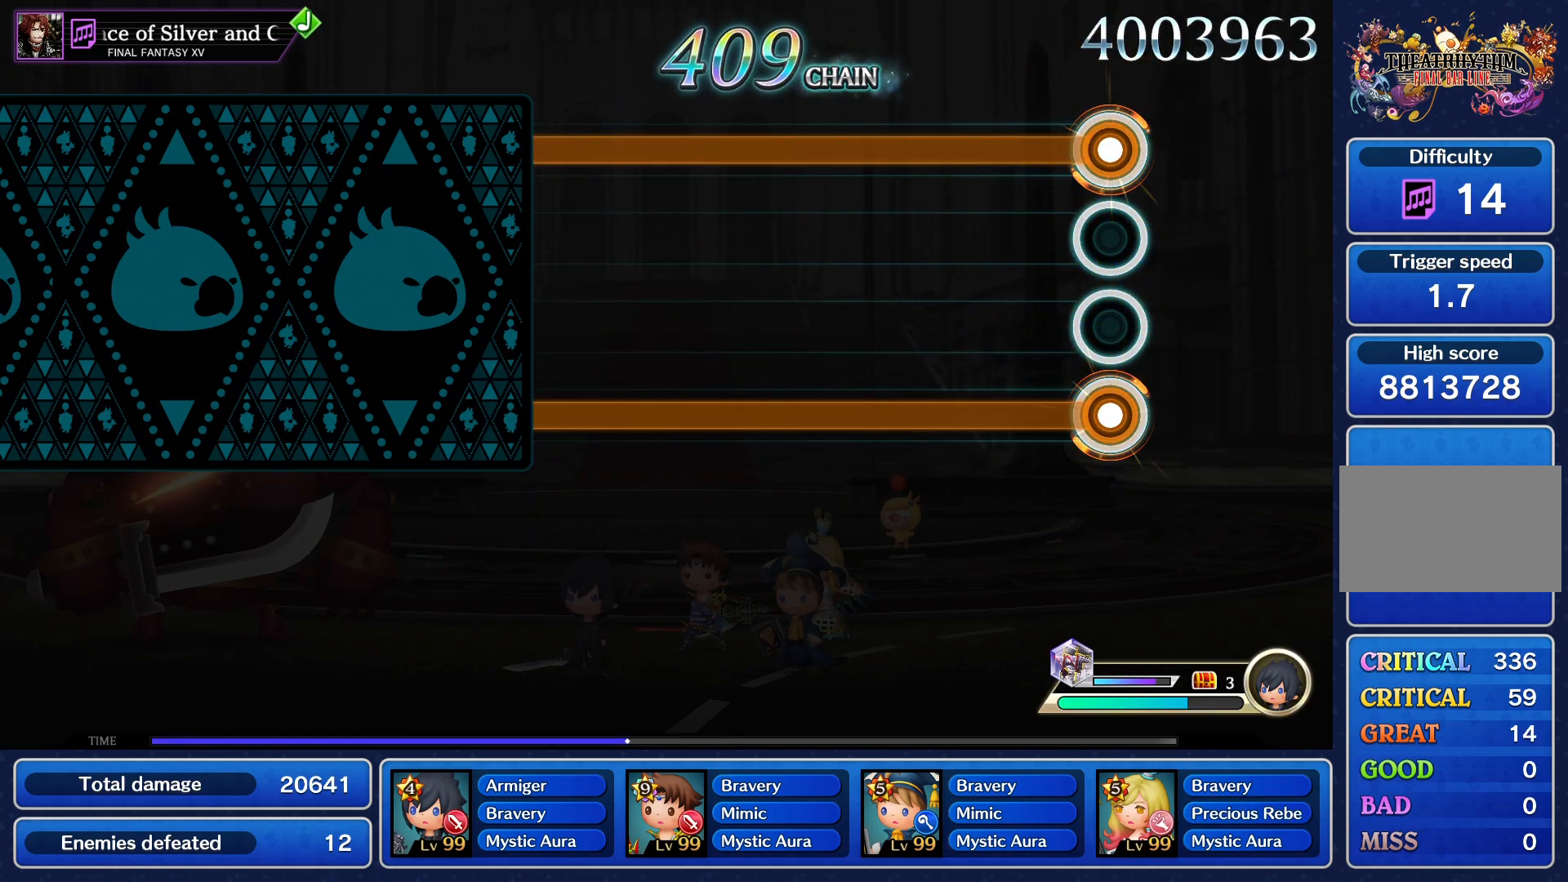
{"buttons": ["CROSS"], "events": []}
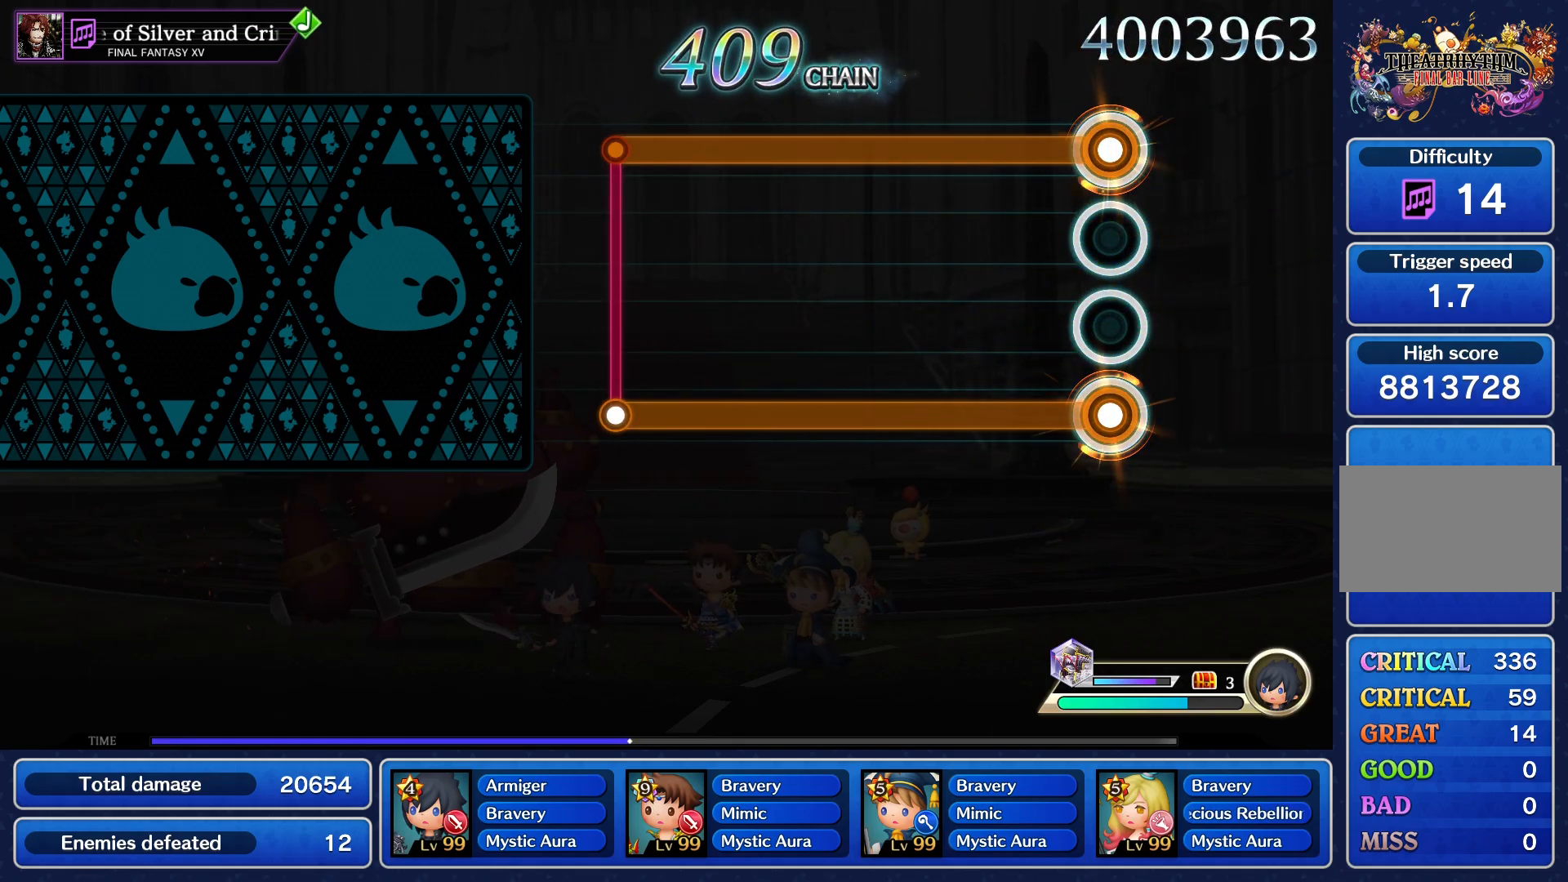
{"buttons": ["CROSS"], "events": []}
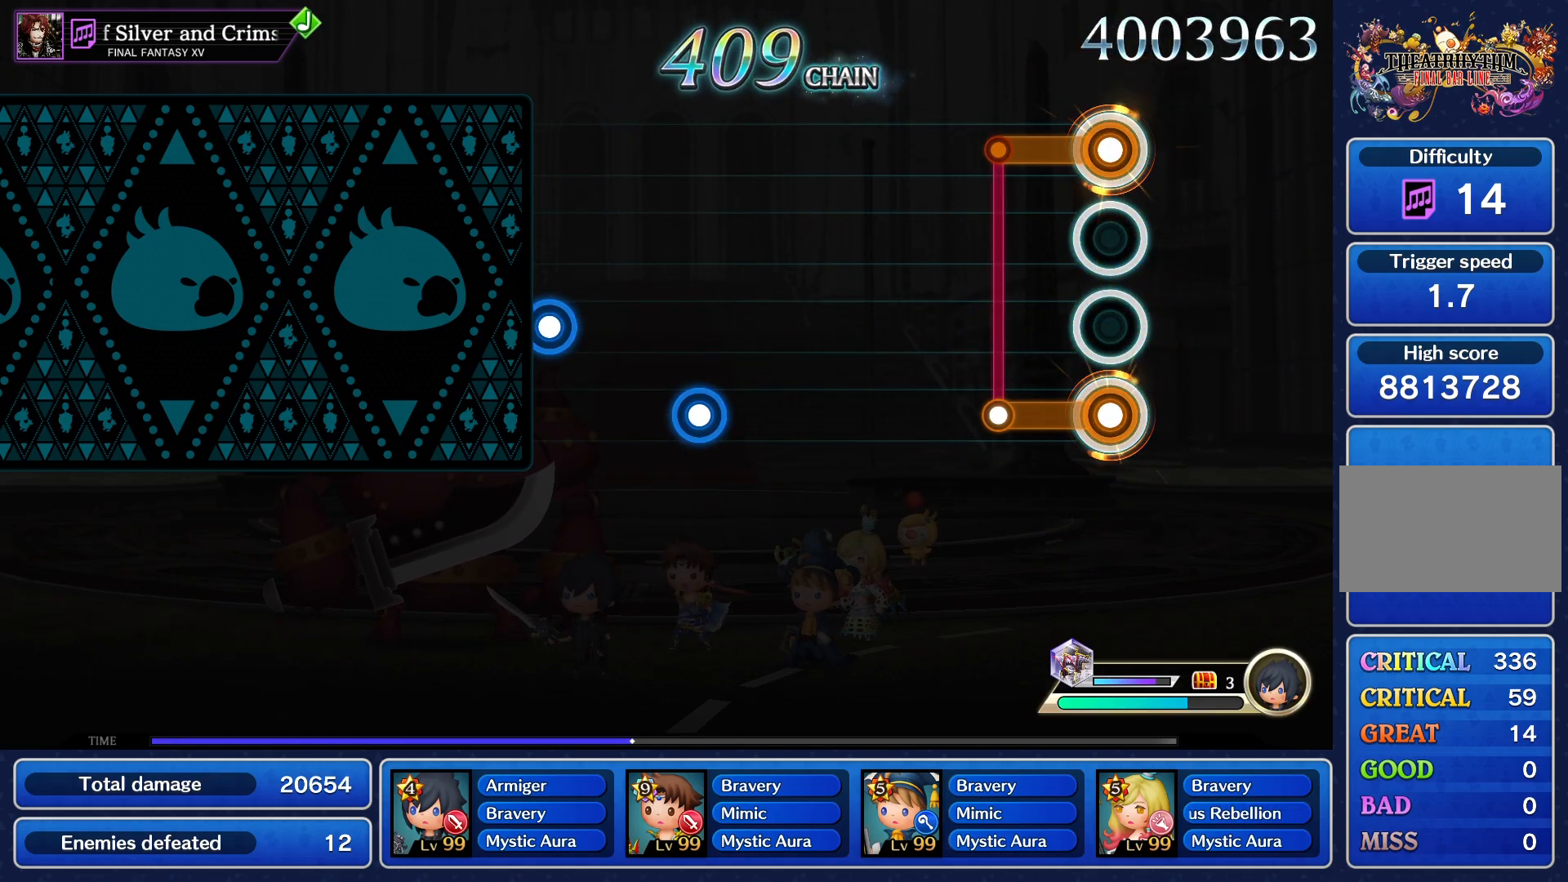
{"buttons": [], "events": [[167, "CROSS", "up"]]}
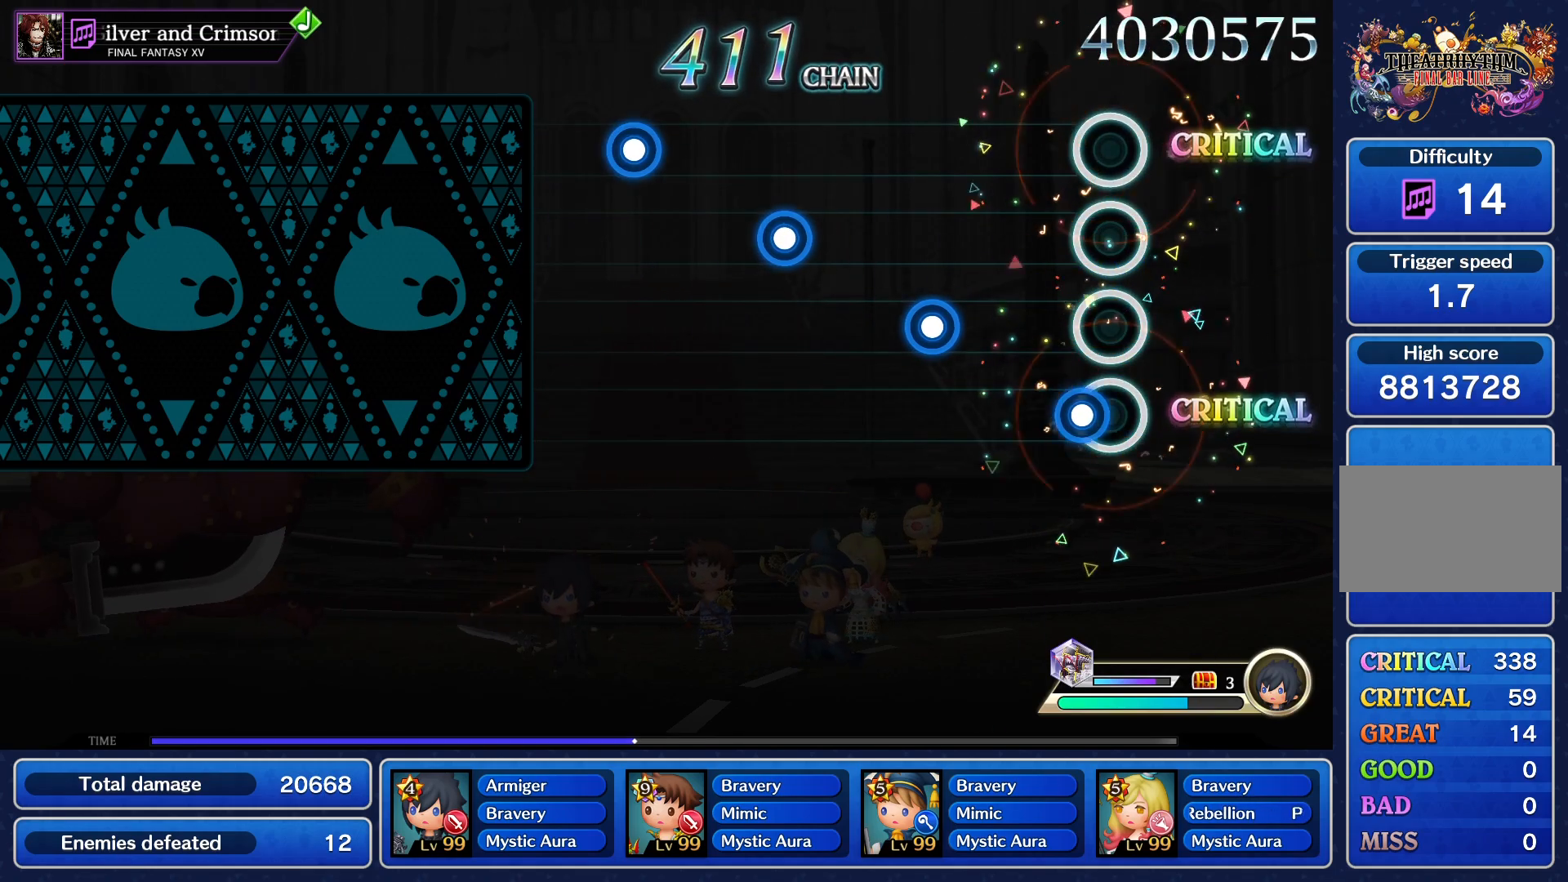
{"buttons": ["CROSS"], "events": [[67, "CROSS", "down"], [151, "CROSS", "up"], [234, "CROSS", "down"], [334, "CROSS", "up"], [451, "CROSS", "down"]]}
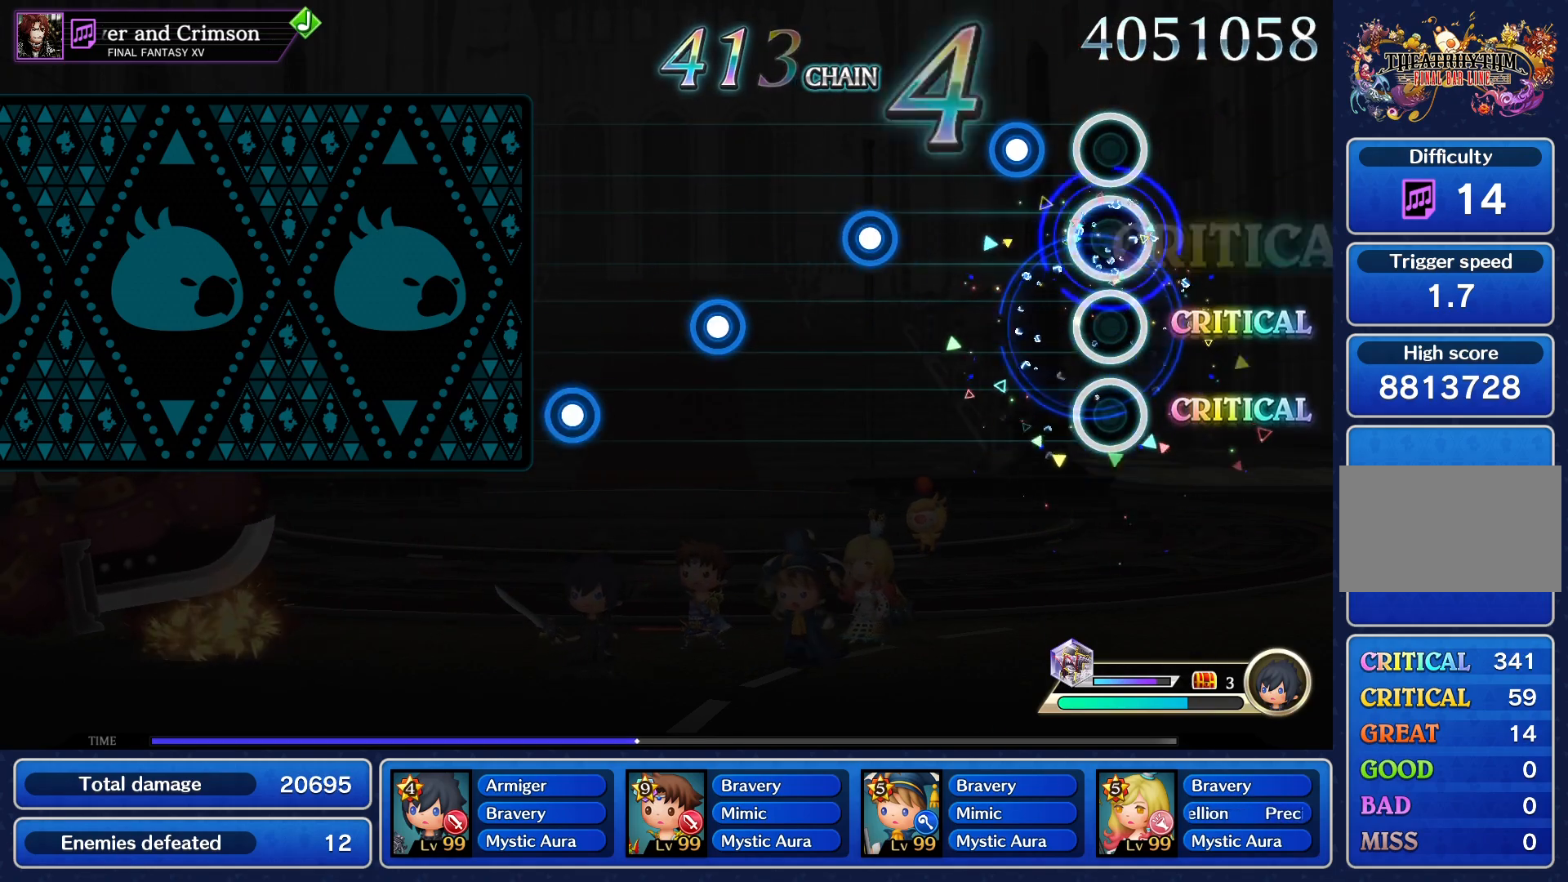
{"buttons": [], "events": [[33, "CROSS", "up"], [150, "CROSS", "down"], [250, "CROSS", "up"], [350, "CROSS", "down"], [434, "CROSS", "up"]]}
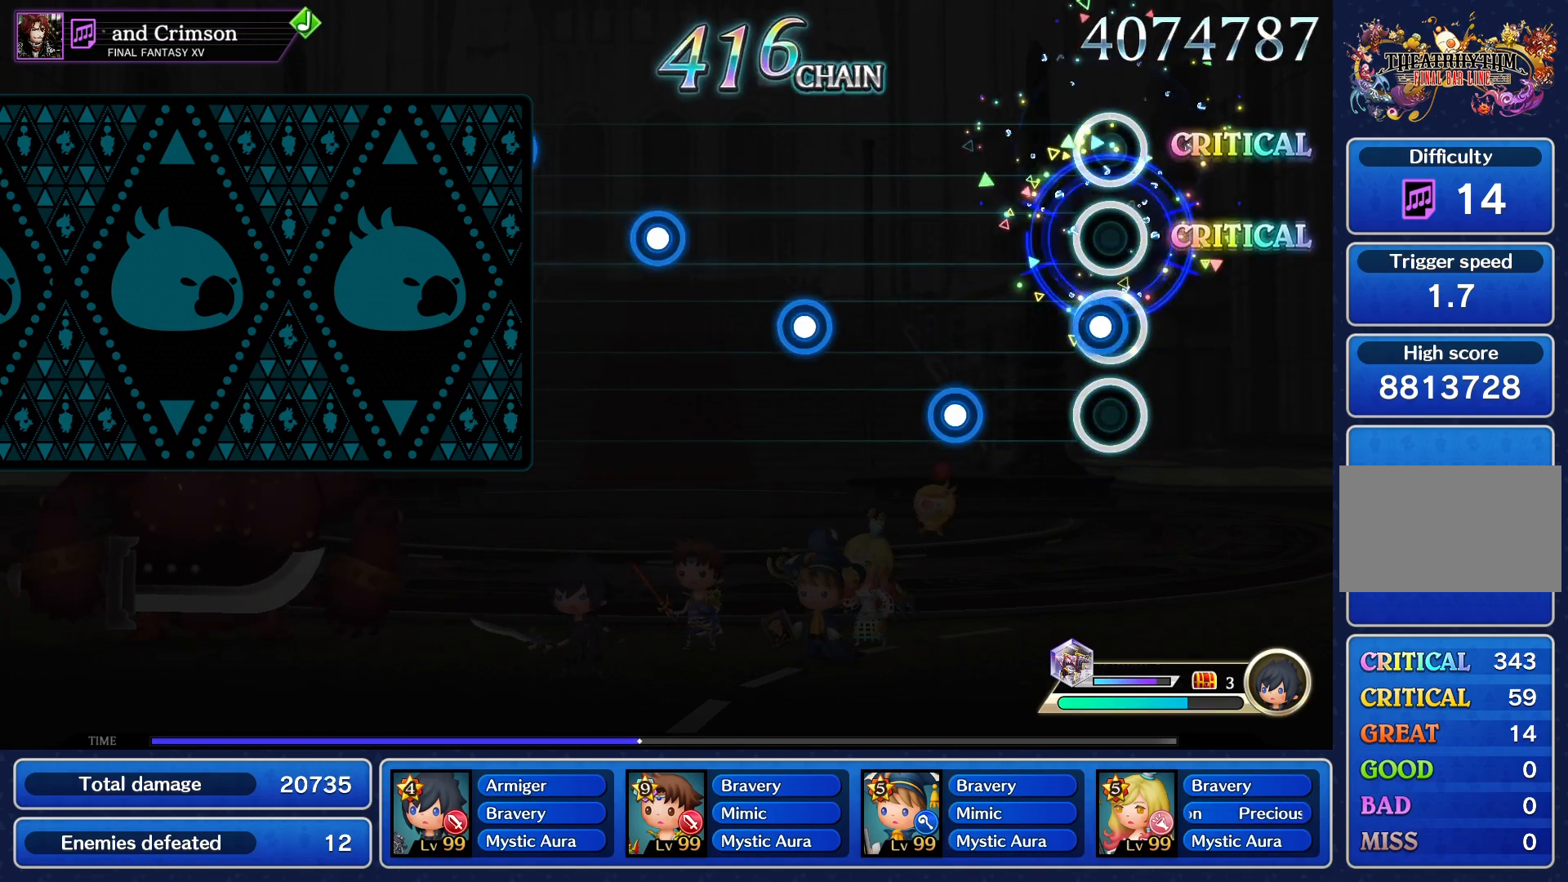
{"buttons": ["CROSS"], "events": [[34, "CROSS", "down"], [134, "CROSS", "up"], [217, "CROSS", "down"], [334, "CROSS", "up"], [417, "CROSS", "down"]]}
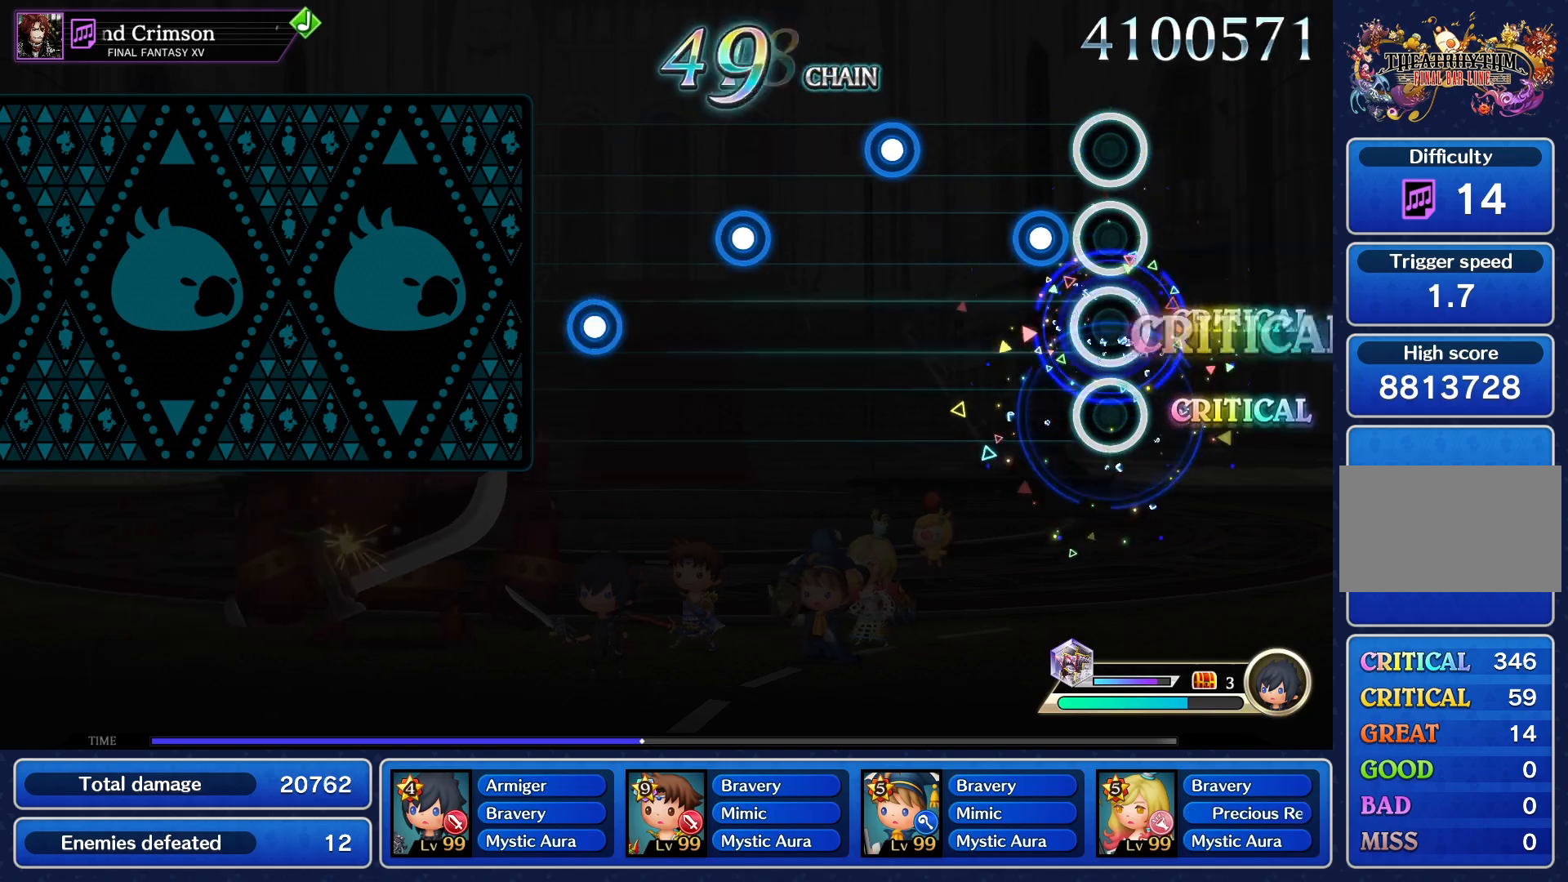
{"buttons": ["CROSS"], "events": [[17, "CROSS", "up"], [100, "CROSS", "down"], [217, "CROSS", "up"], [284, "CROSS", "down"], [400, "CROSS", "up"], [500, "CROSS", "down"]]}
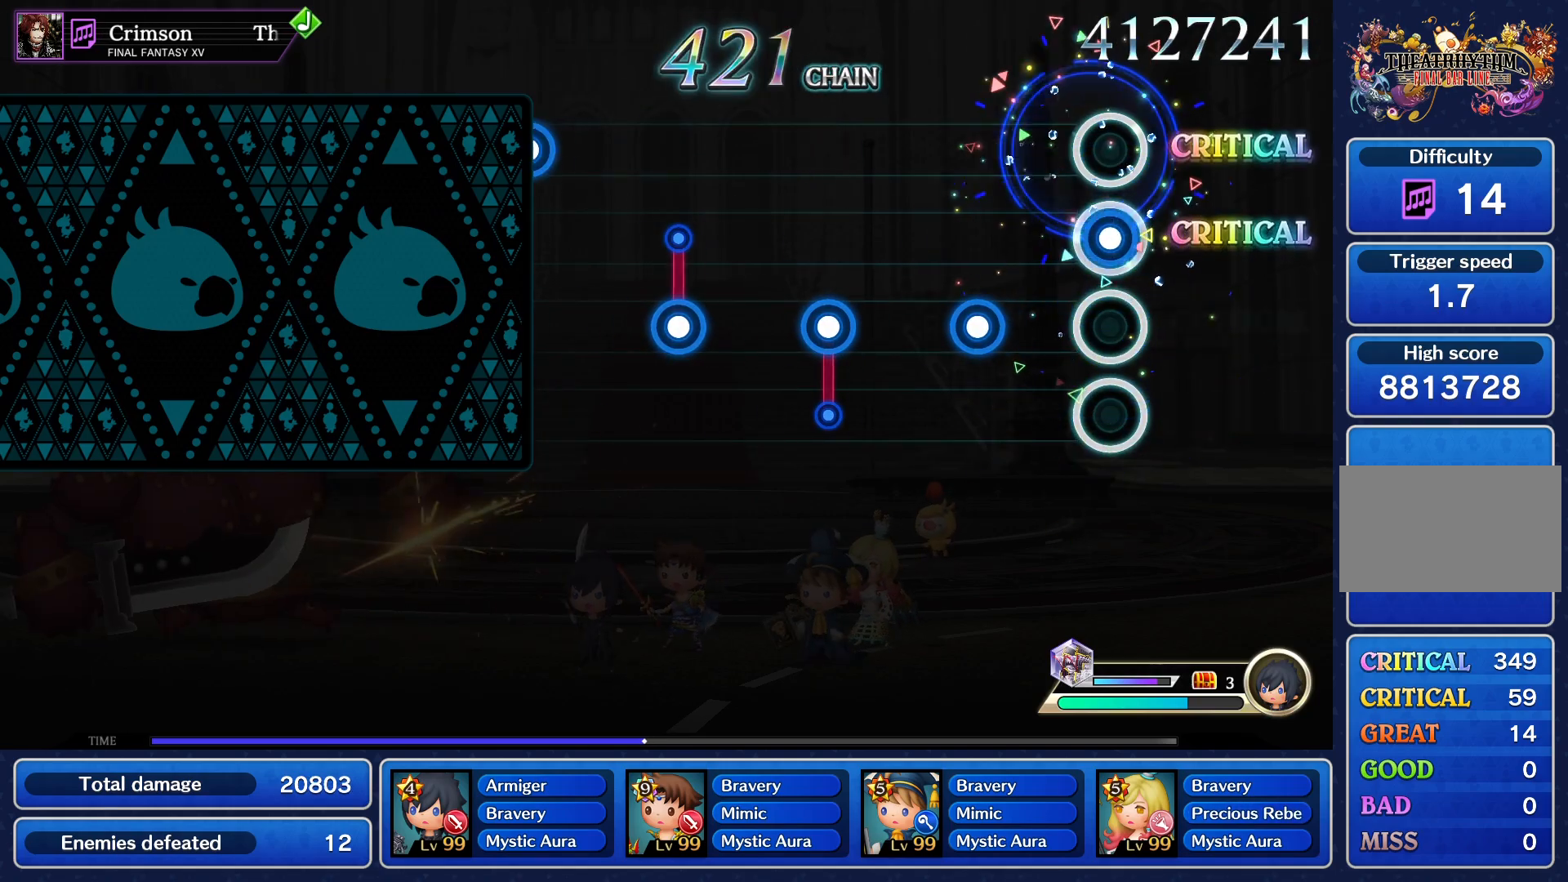
{"buttons": ["CROSS"], "events": [[117, "CROSS", "up"], [201, "CROSS", "down"], [317, "CROSS", "up"], [401, "CROSS", "down"]]}
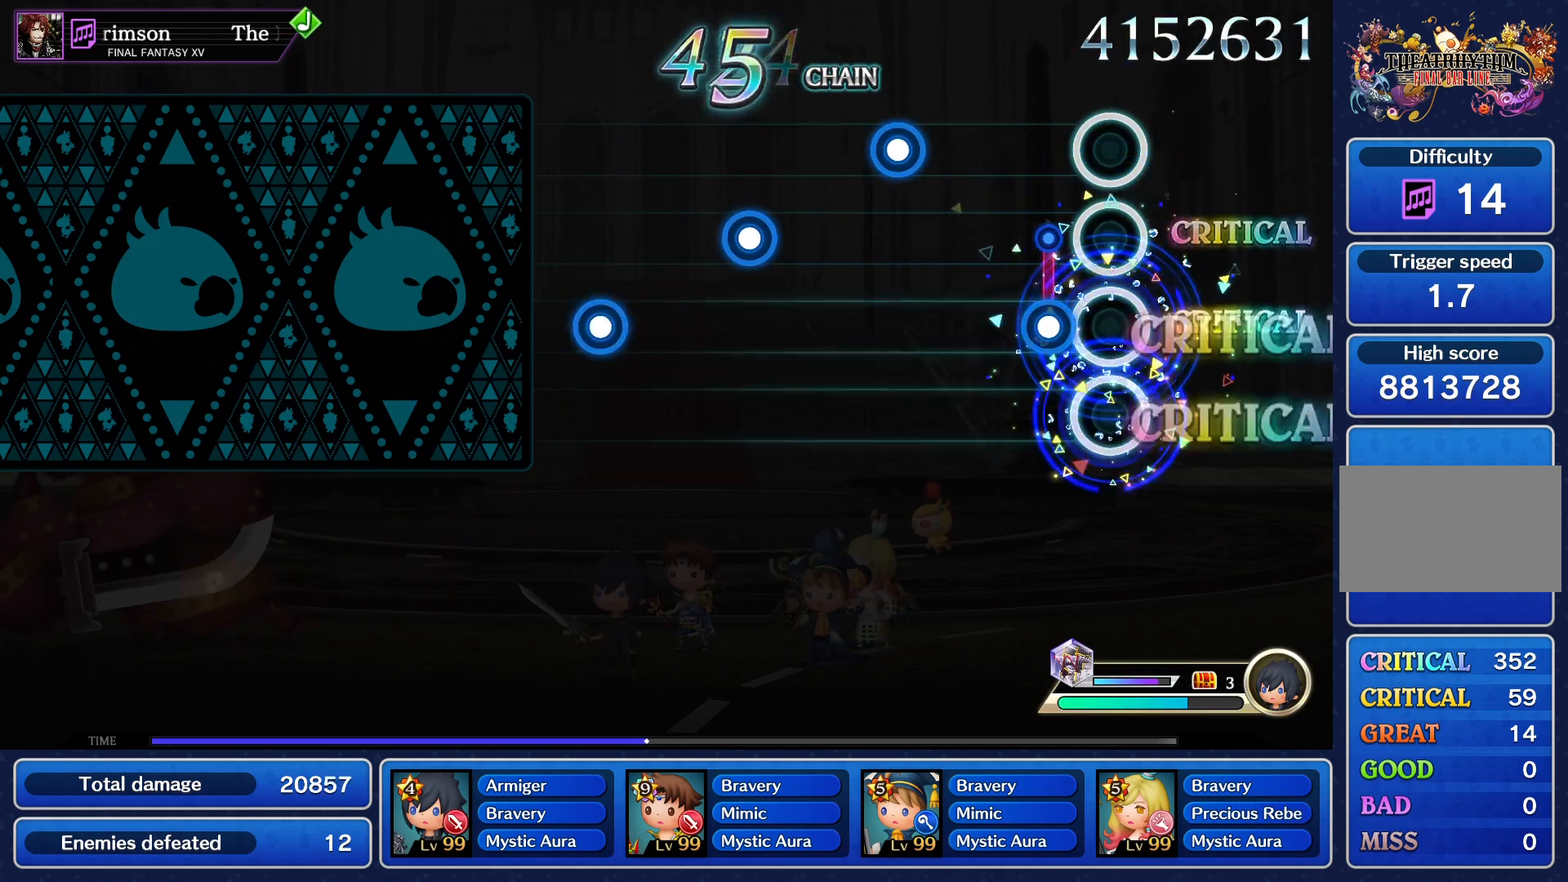
{"buttons": ["CROSS"], "events": [[17, "CROSS", "up"], [100, "CROSS", "down"], [200, "CROSS", "up"], [301, "CROSS", "down"], [401, "CROSS", "up"], [501, "CROSS", "down"]]}
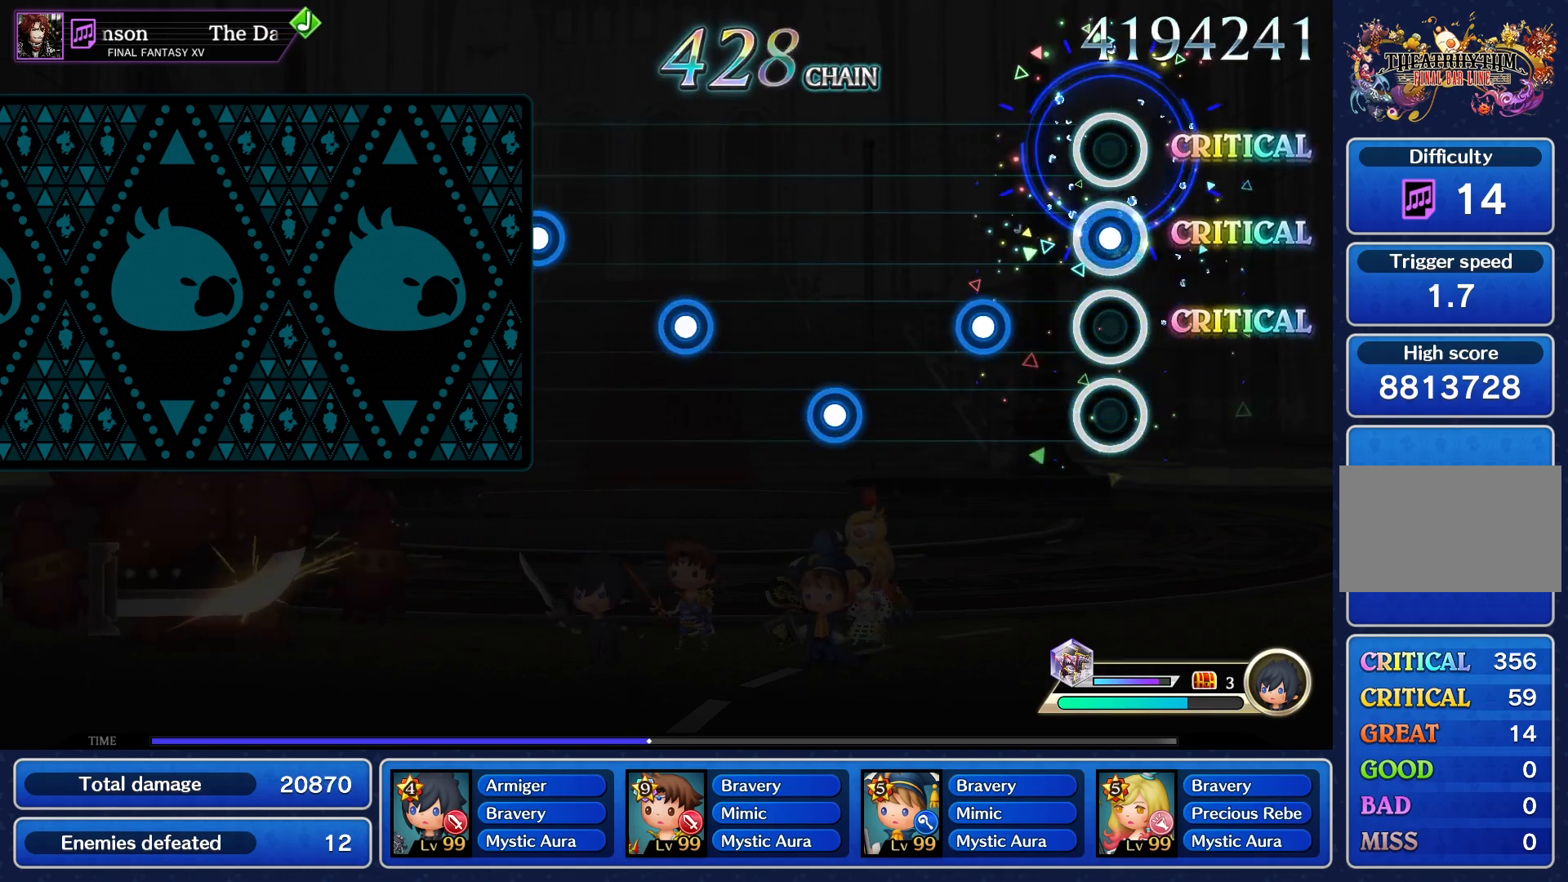
{"buttons": [], "events": [[117, "CROSS", "up"], [200, "CROSS", "down"], [300, "CROSS", "up"], [383, "CROSS", "down"], [484, "CROSS", "up"]]}
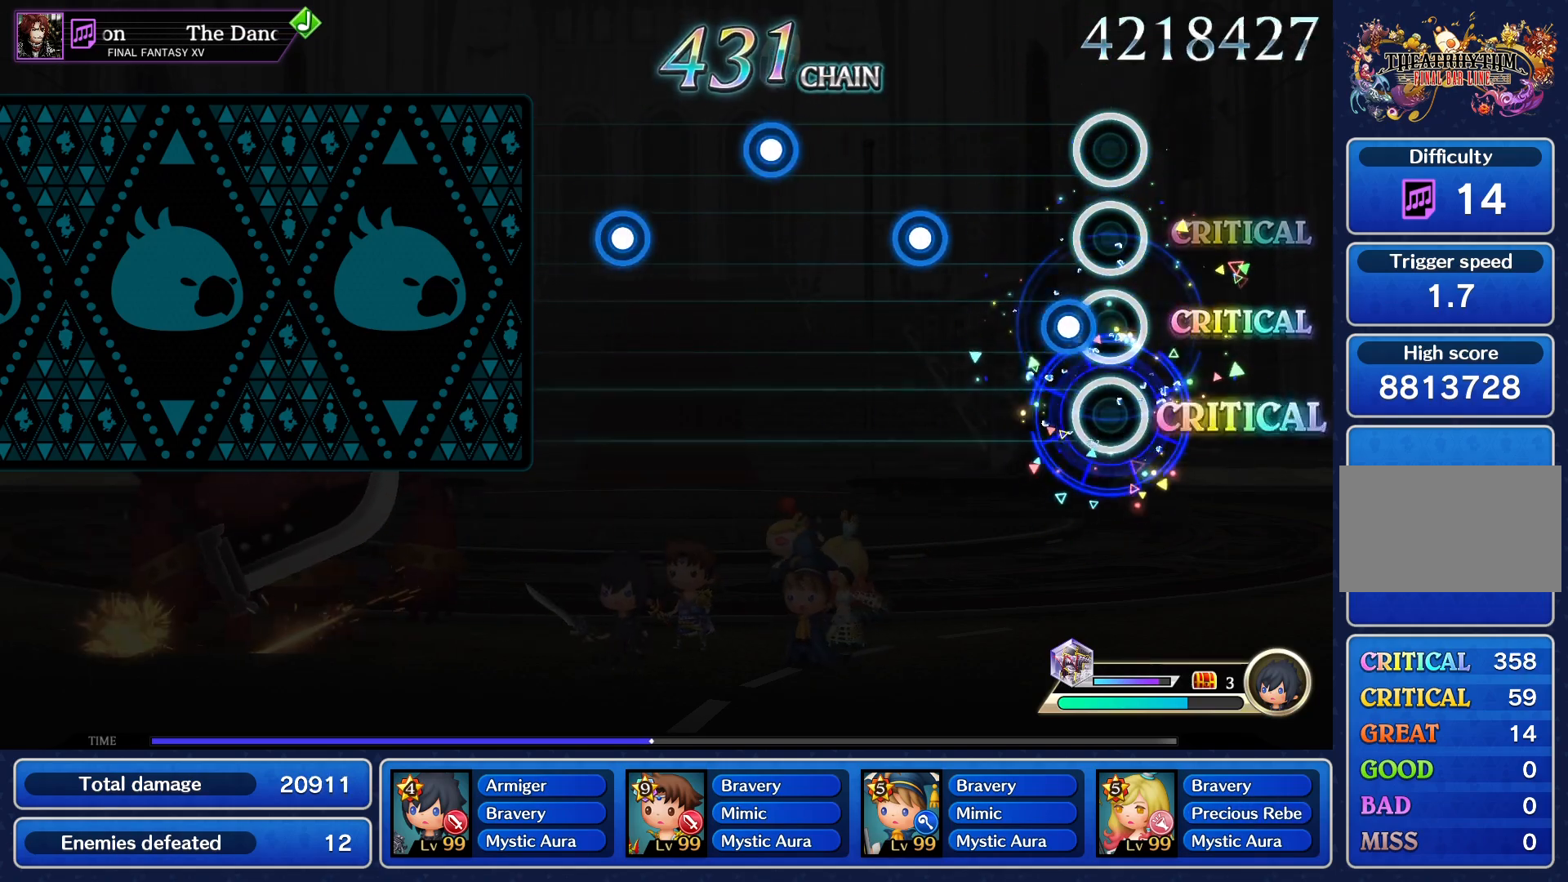
{"buttons": ["CROSS"], "events": [[67, "CROSS", "down"], [184, "CROSS", "up"], [250, "CROSS", "down"], [367, "CROSS", "up"], [451, "CROSS", "down"]]}
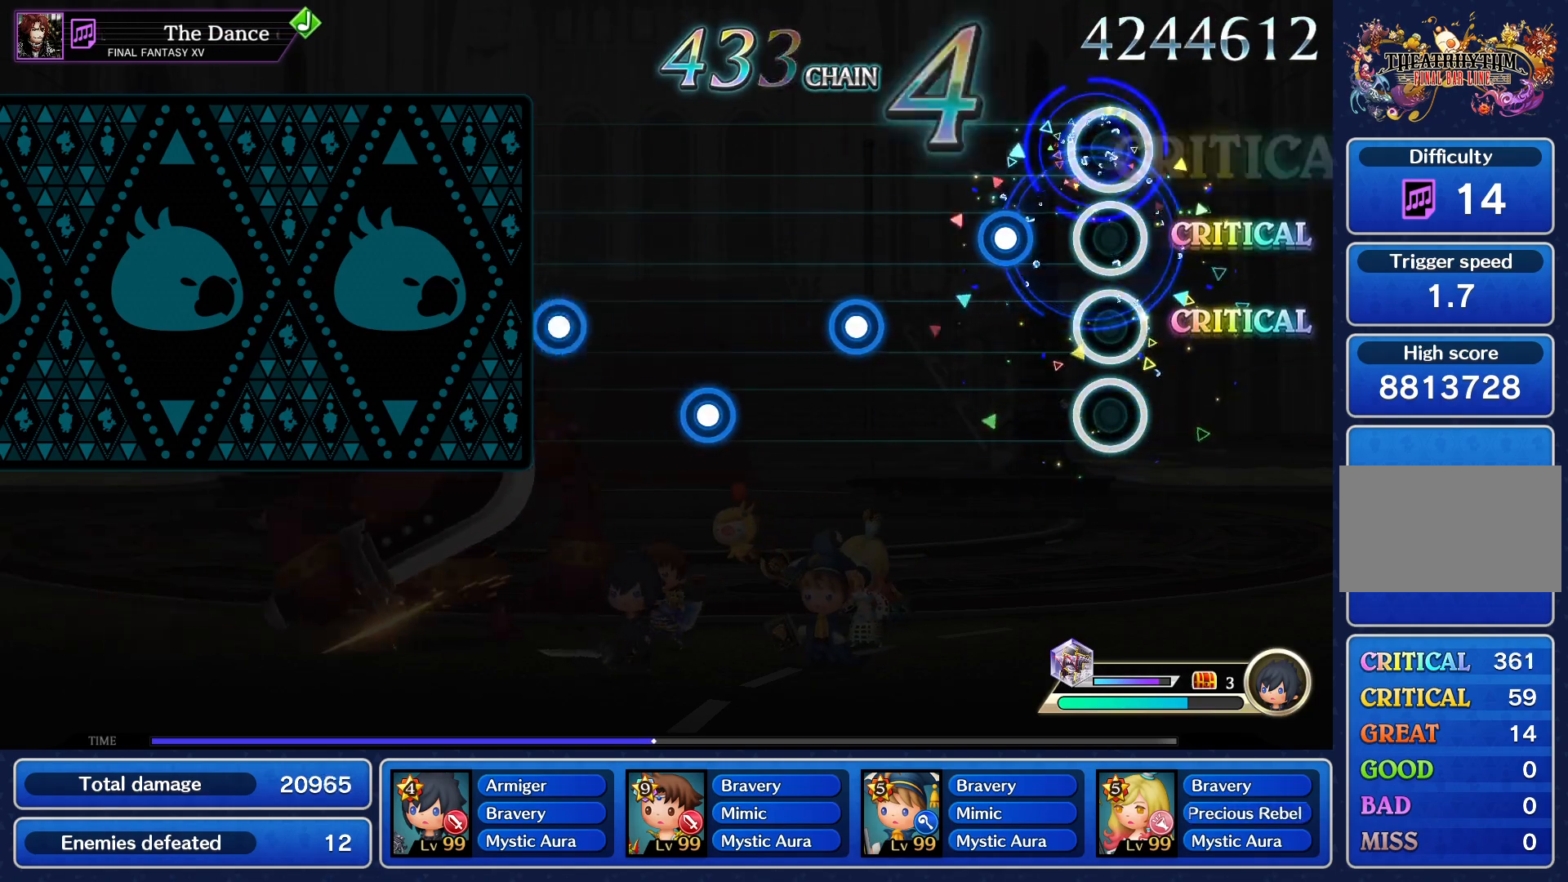
{"buttons": [], "events": [[66, "CROSS", "up"], [150, "CROSS", "down"], [250, "CROSS", "up"], [333, "CROSS", "down"], [450, "CROSS", "up"]]}
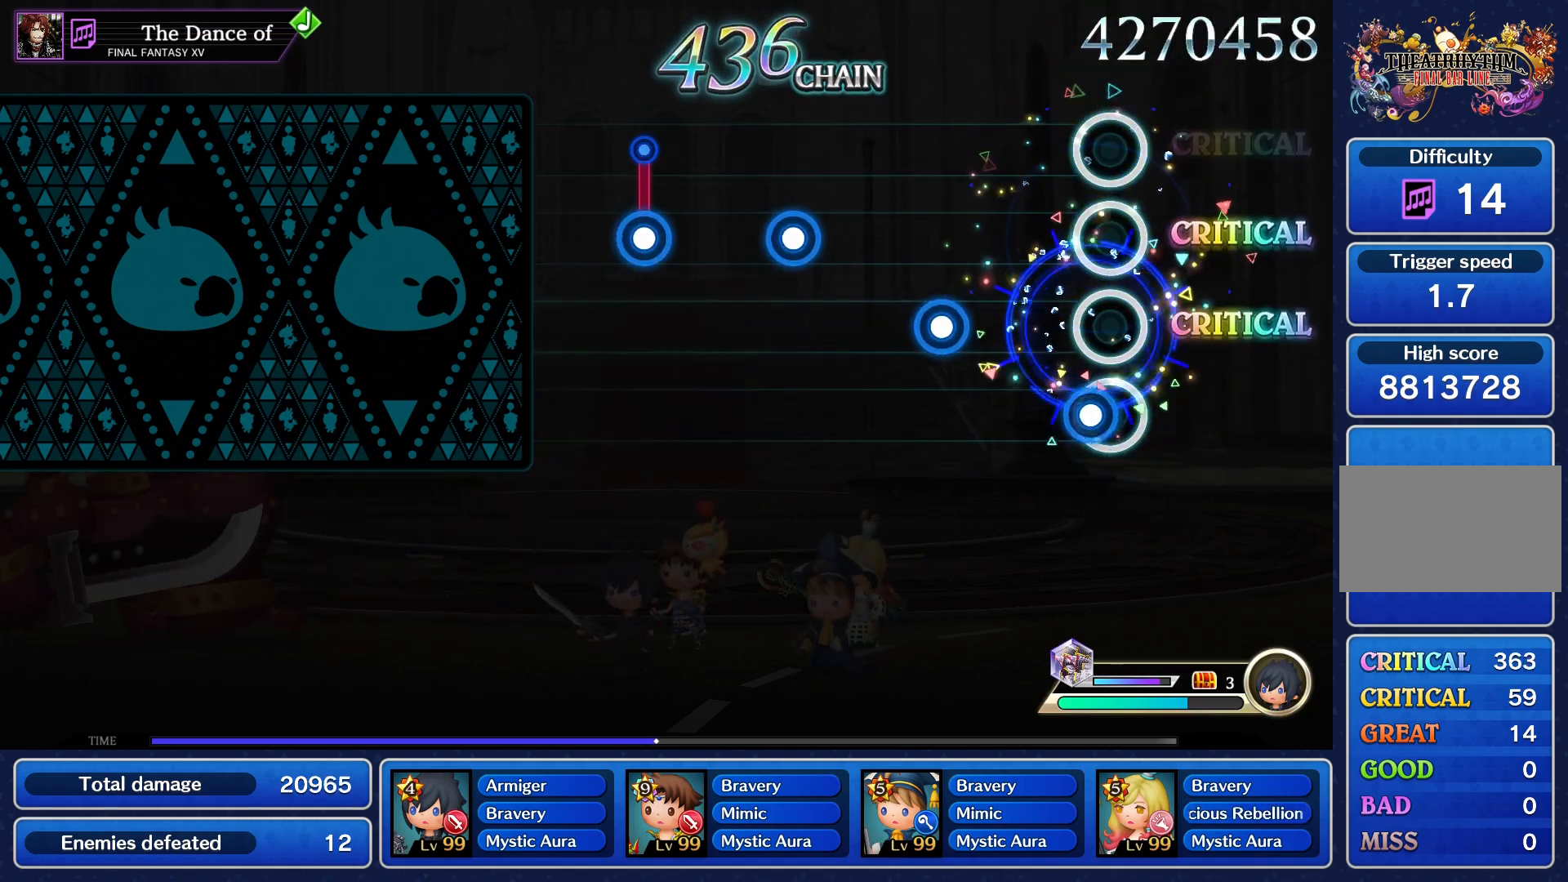
{"buttons": ["CROSS"], "events": [[34, "CROSS", "down"], [150, "CROSS", "up"], [234, "CROSS", "down"], [334, "CROSS", "up"], [401, "CROSS", "down"]]}
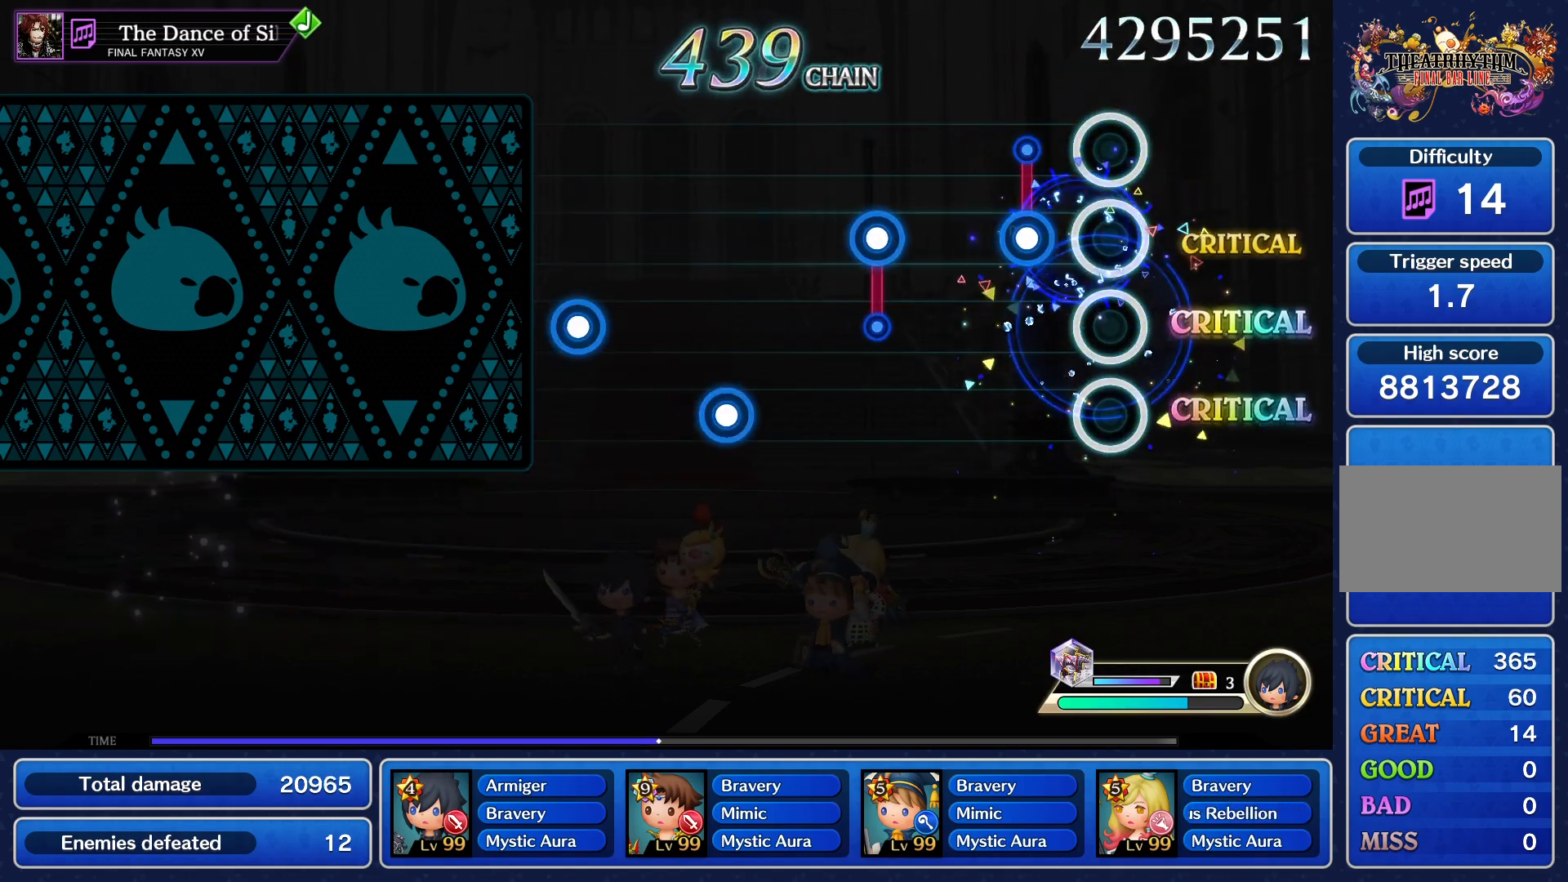
{"buttons": ["CROSS"], "events": [[16, "CROSS", "up"], [100, "CROSS", "down"], [200, "CROSS", "up"], [300, "CROSS", "down"], [400, "CROSS", "up"], [500, "CROSS", "down"]]}
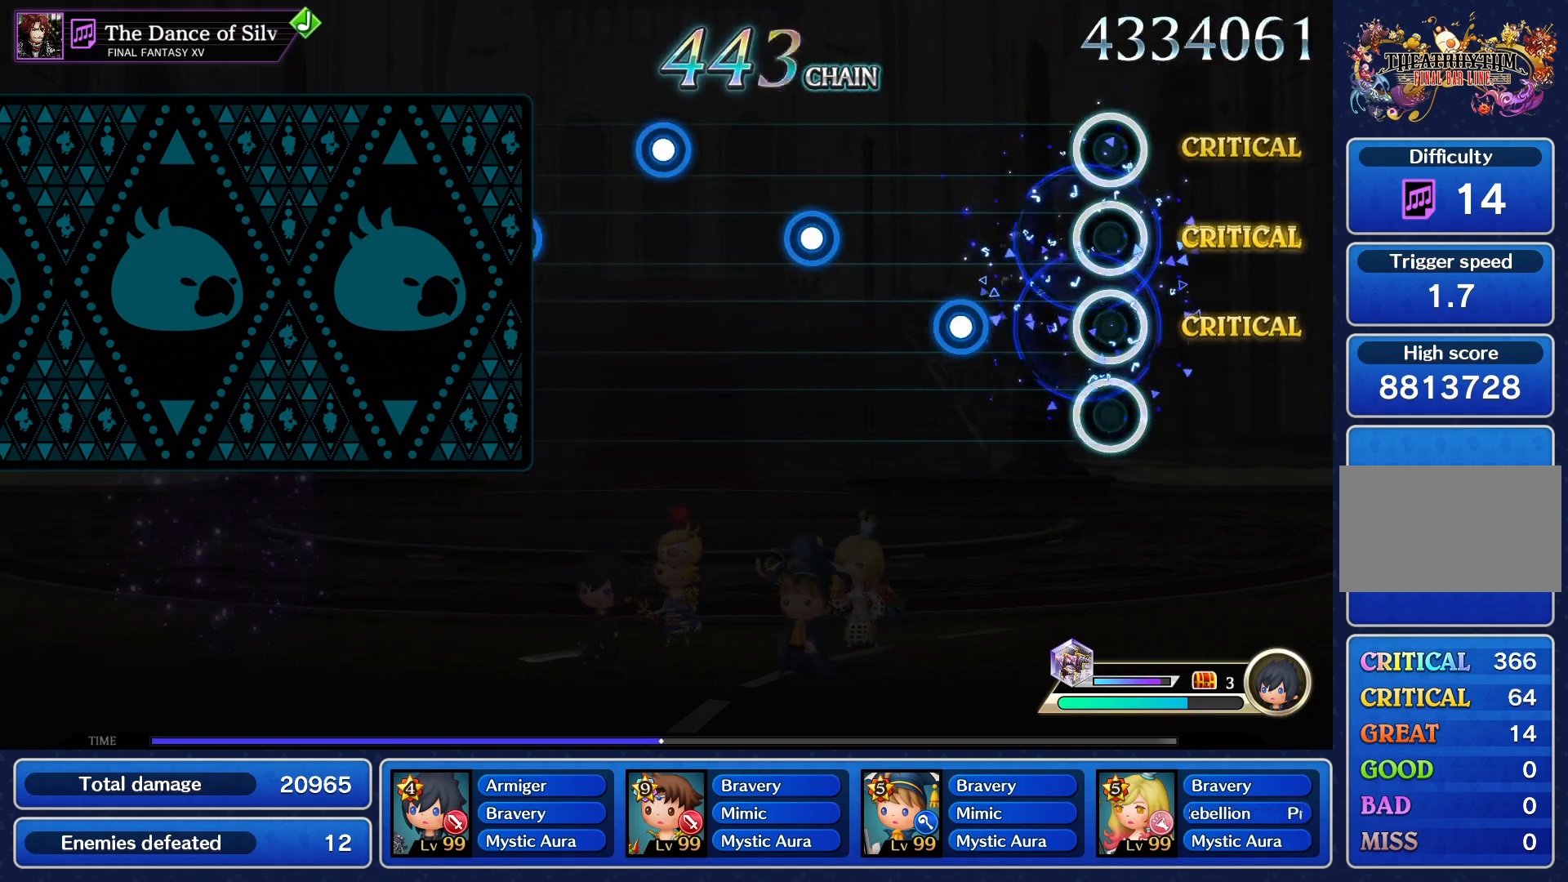
{"buttons": ["CROSS"], "events": [[117, "CROSS", "up"], [217, "CROSS", "down"], [351, "CROSS", "up"], [434, "CROSS", "down"]]}